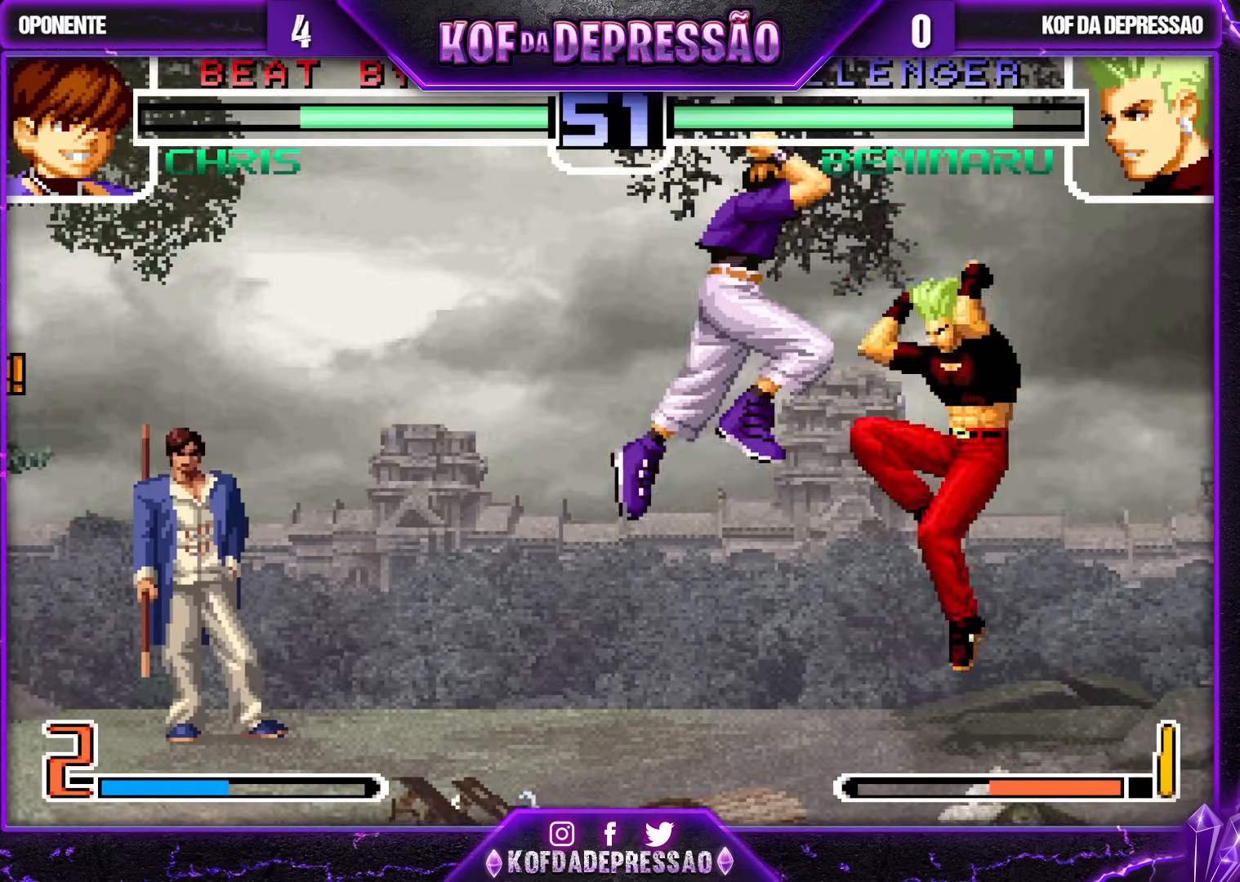
Gameplay with a controller (arcade stick); each line is a JSON object with the inputs held at the frame after it. "events" lists button and stick changes between this image and that frame as [ms after this image, input, new state], when the widget could be followed in between. Not read: L3 R3.
{"buttons": [], "left_stick": "right", "events": [[133, "left_stick", "right"]]}
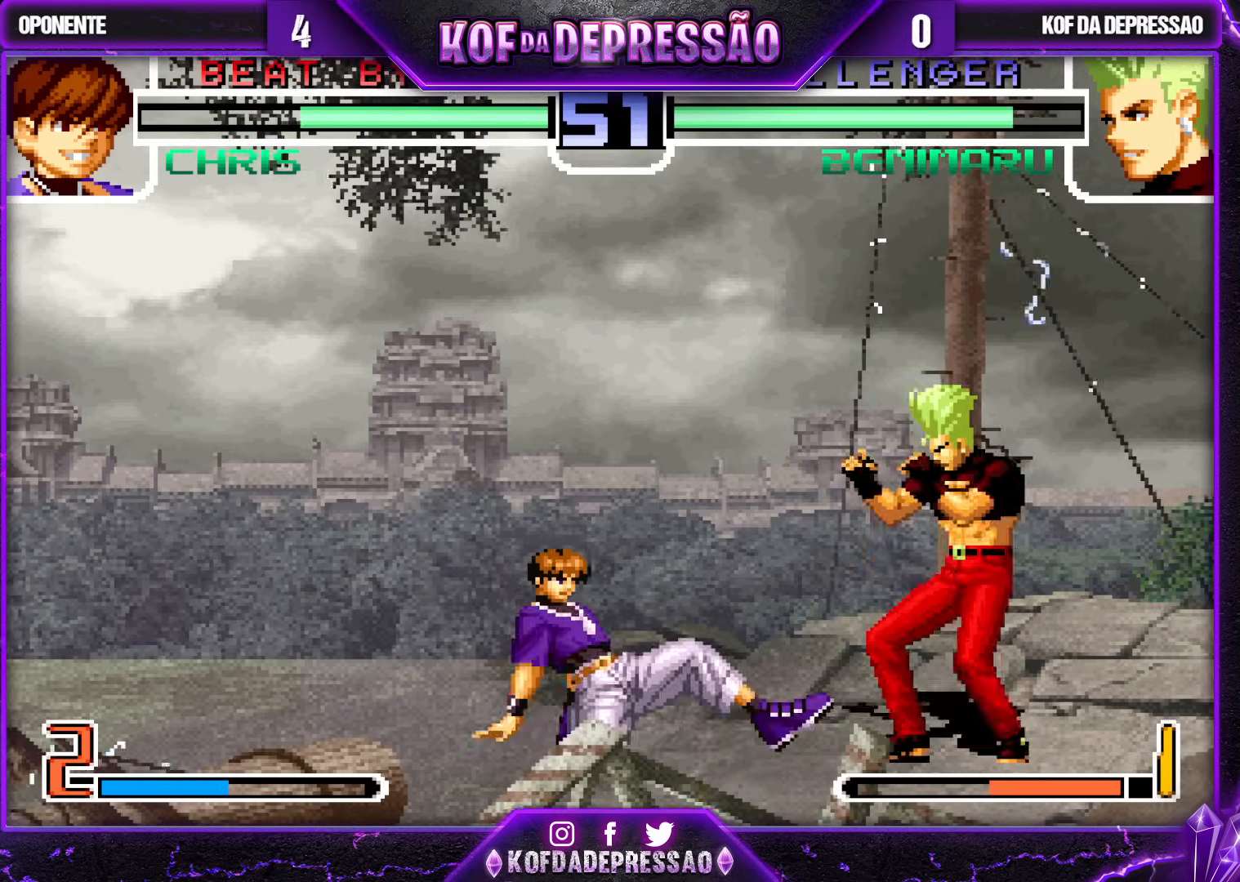
{"buttons": [], "left_stick": "up", "events": [[67, "left_stick", "down-right"], [500, "left_stick", "up"]]}
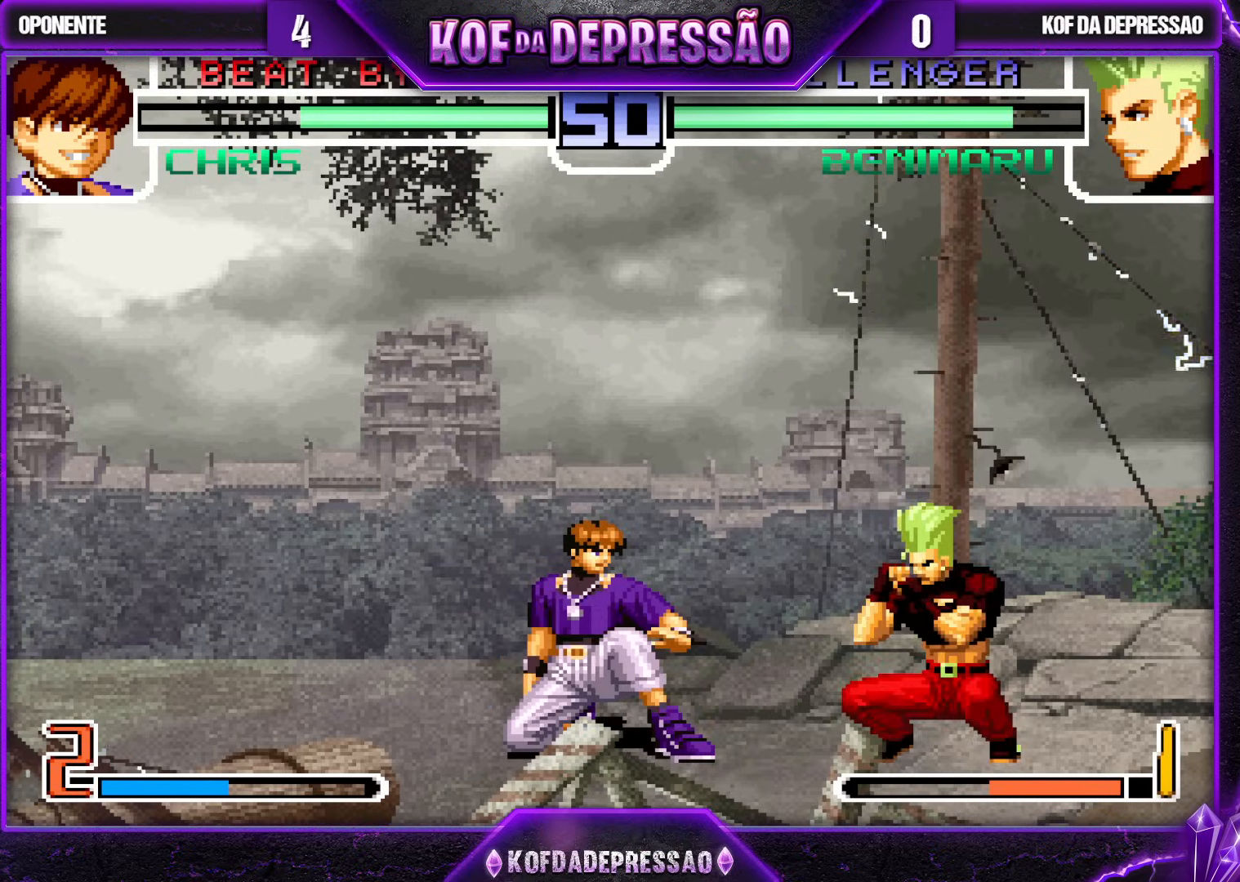
{"buttons": [], "left_stick": "center", "events": [[67, "CROSS", "down"], [83, "left_stick", "center"], [133, "CROSS", "up"]]}
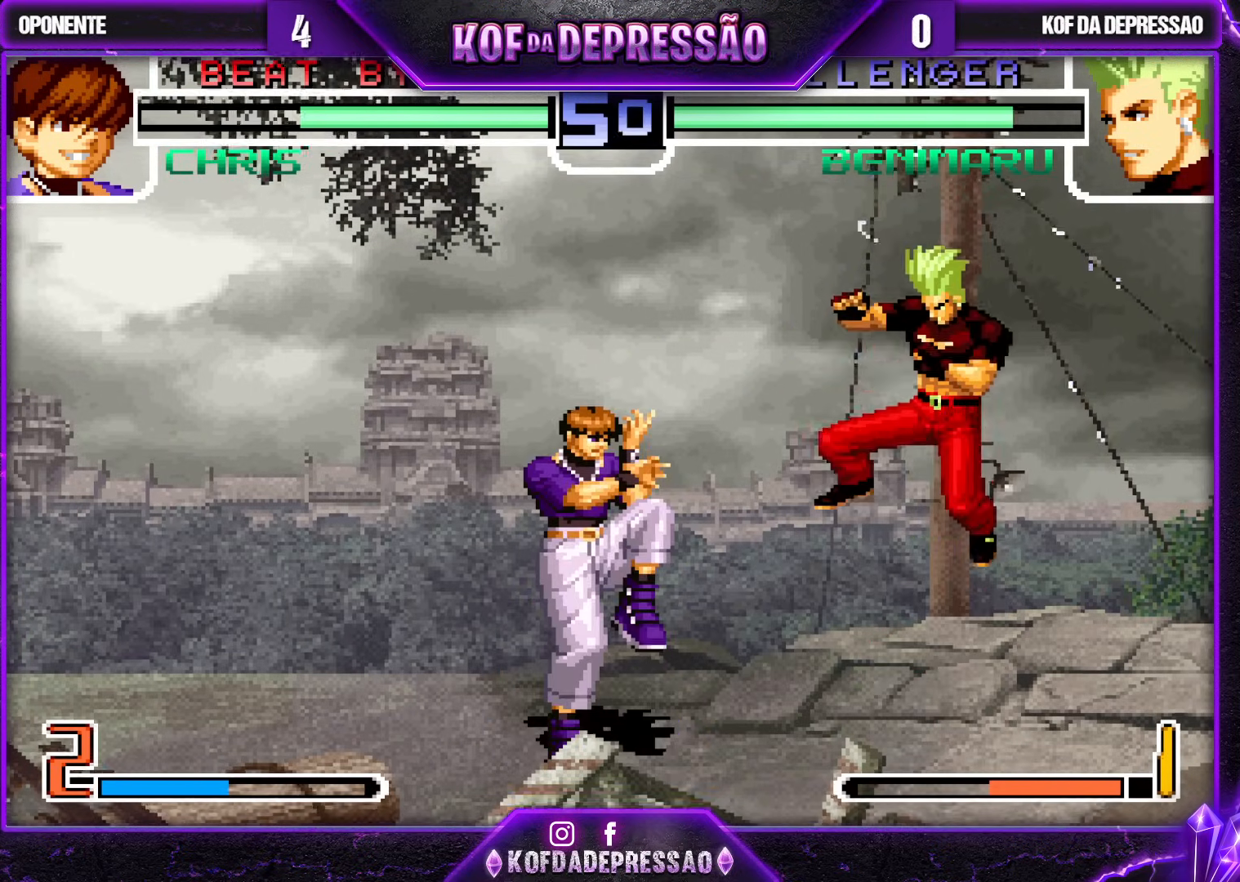
{"buttons": [], "left_stick": "center", "events": [[33, "left_stick", "up"], [117, "CROSS", "down"], [117, "left_stick", "center"], [167, "CROSS", "up"]]}
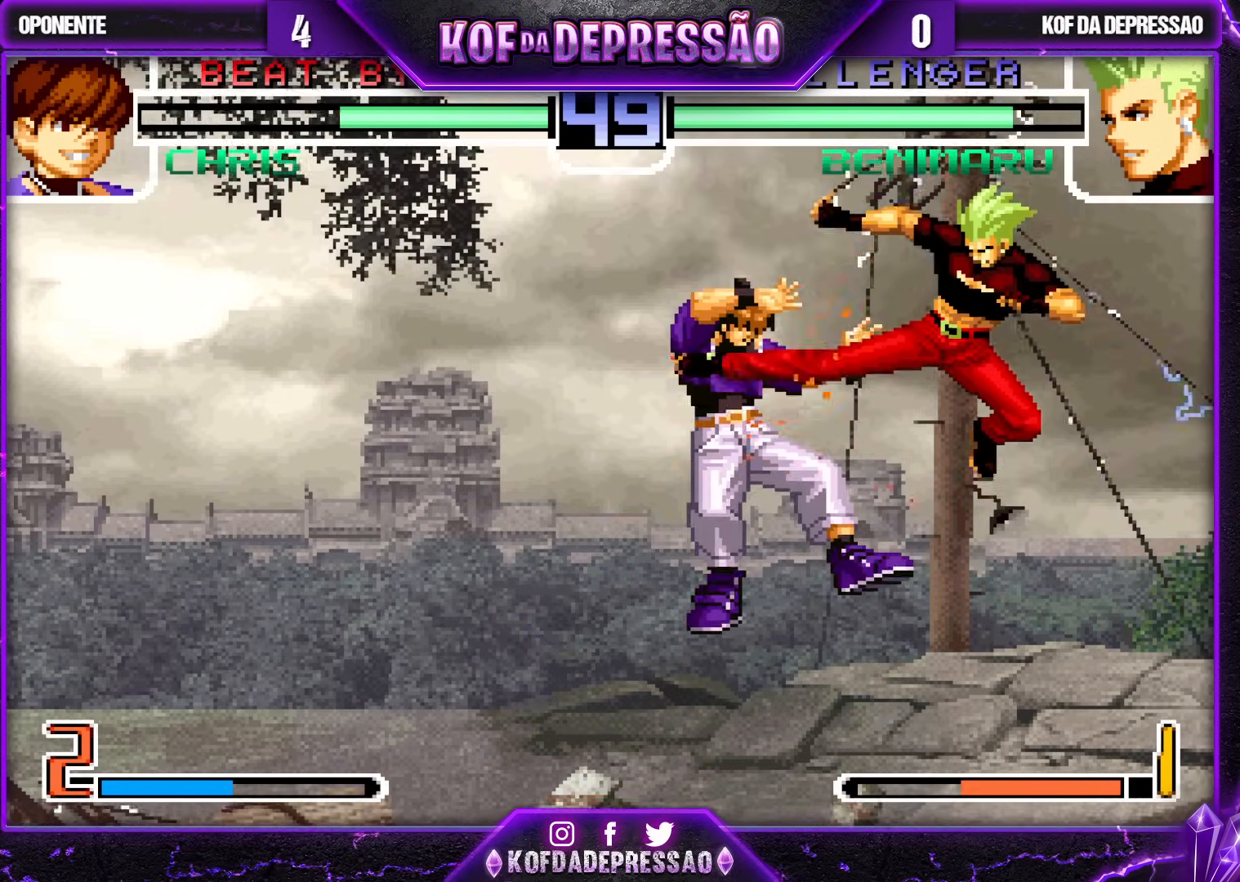
{"buttons": [], "left_stick": "center", "events": [[250, "left_stick", "down"], [450, "left_stick", "center"]]}
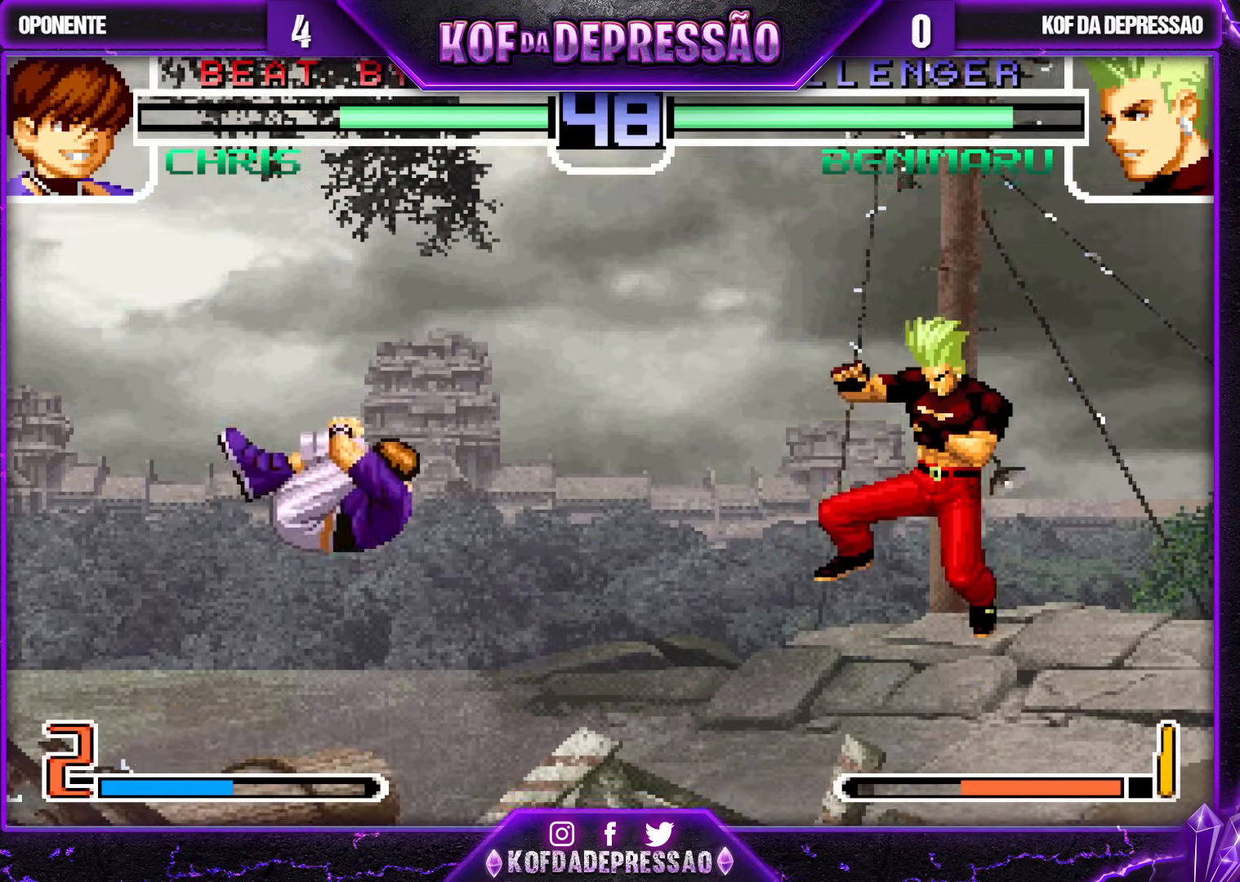
{"buttons": [], "left_stick": "left", "events": [[83, "left_stick", "down-right"], [483, "left_stick", "left"]]}
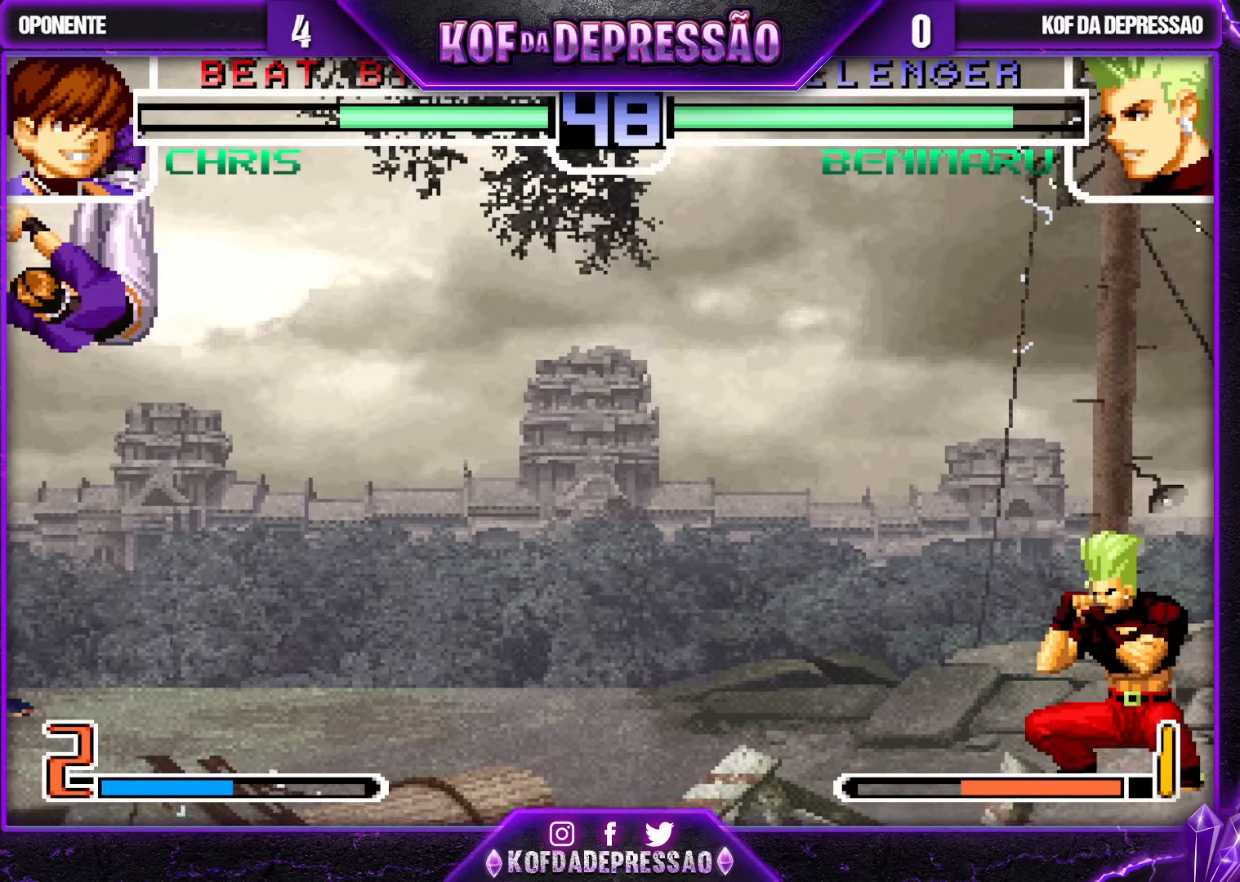
{"buttons": [], "left_stick": "down", "events": [[67, "left_stick", "center"], [233, "left_stick", "down-right"], [400, "left_stick", "center"], [483, "left_stick", "down"]]}
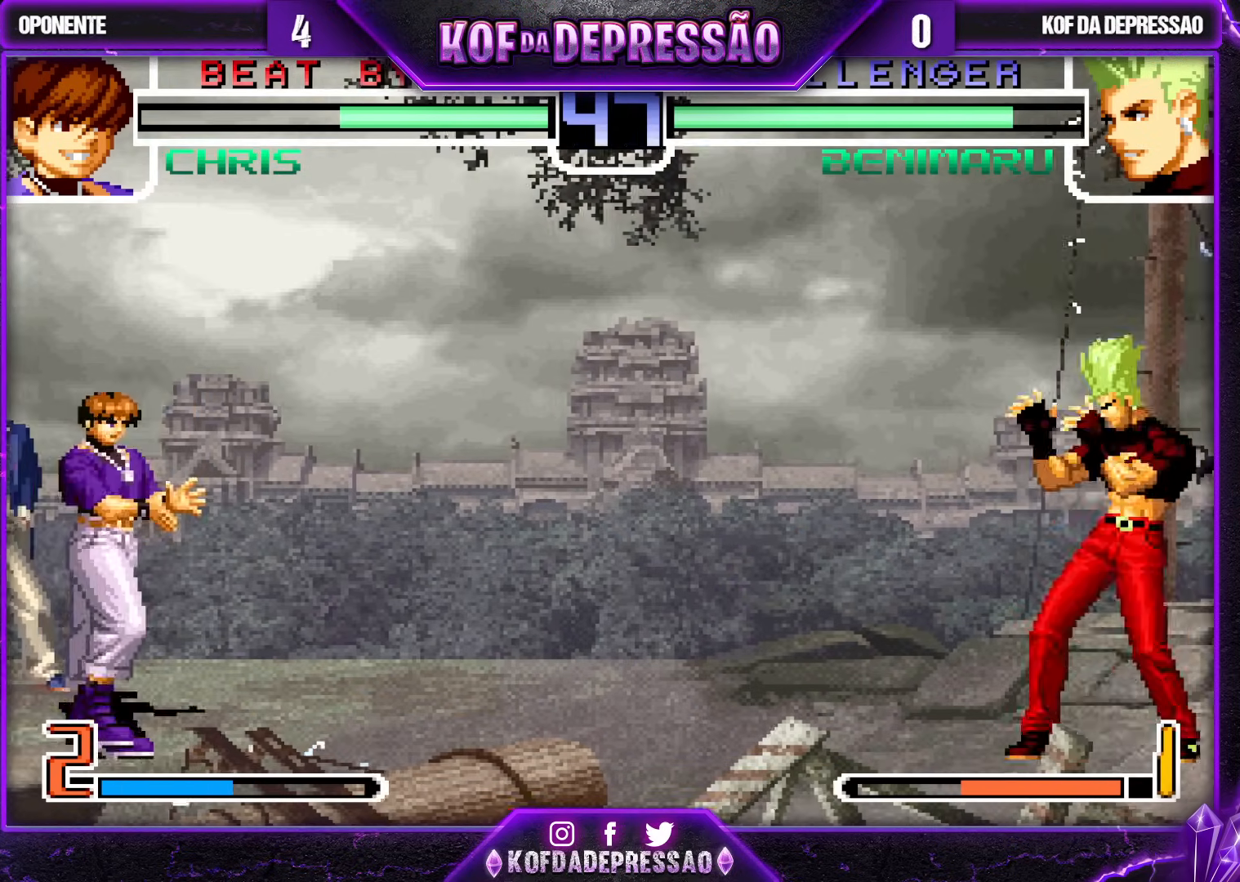
{"buttons": [], "left_stick": "center", "events": [[150, "left_stick", "left"], [200, "left_stick", "center"], [250, "left_stick", "down-right"], [383, "left_stick", "center"]]}
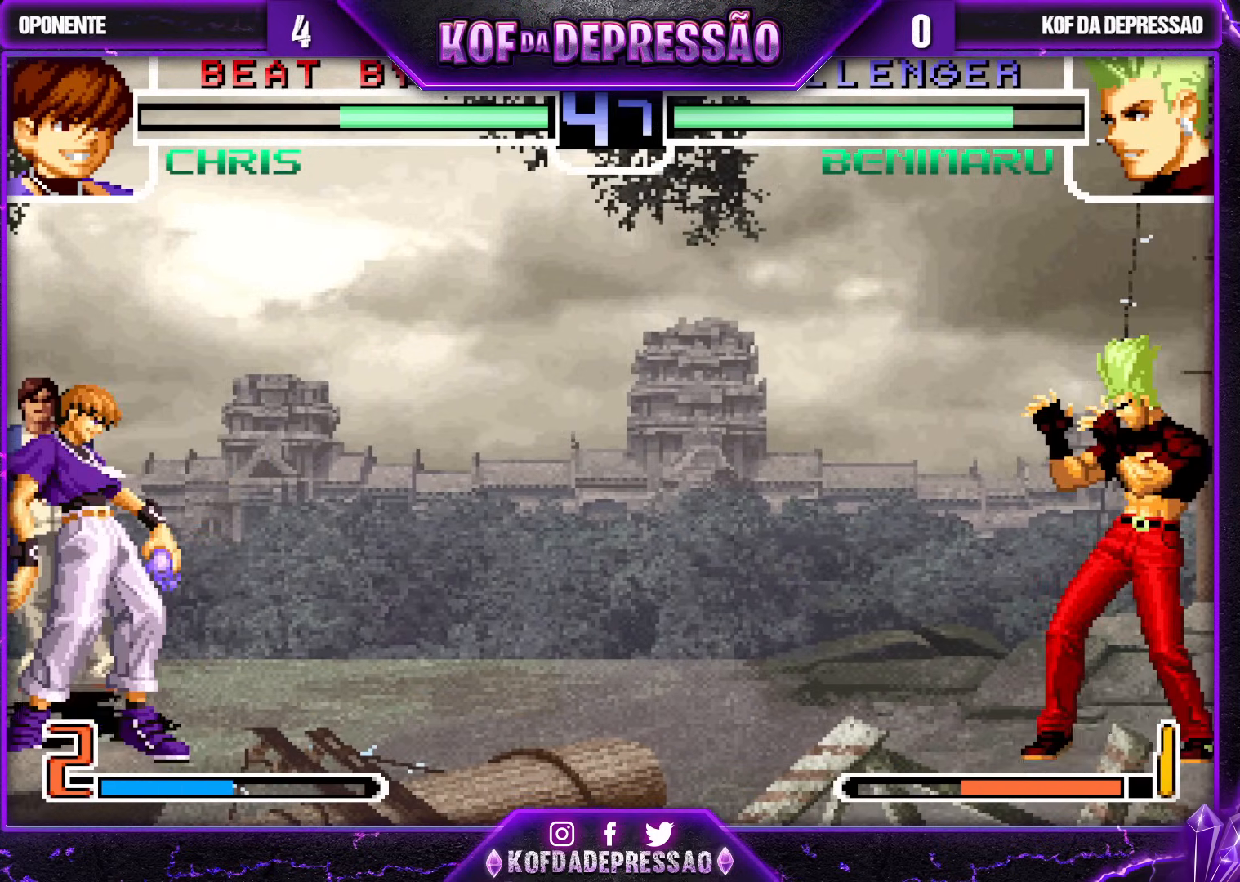
{"buttons": [], "left_stick": "left", "events": [[17, "left_stick", "left"], [67, "left_stick", "center"], [150, "left_stick", "right"], [283, "left_stick", "left"]]}
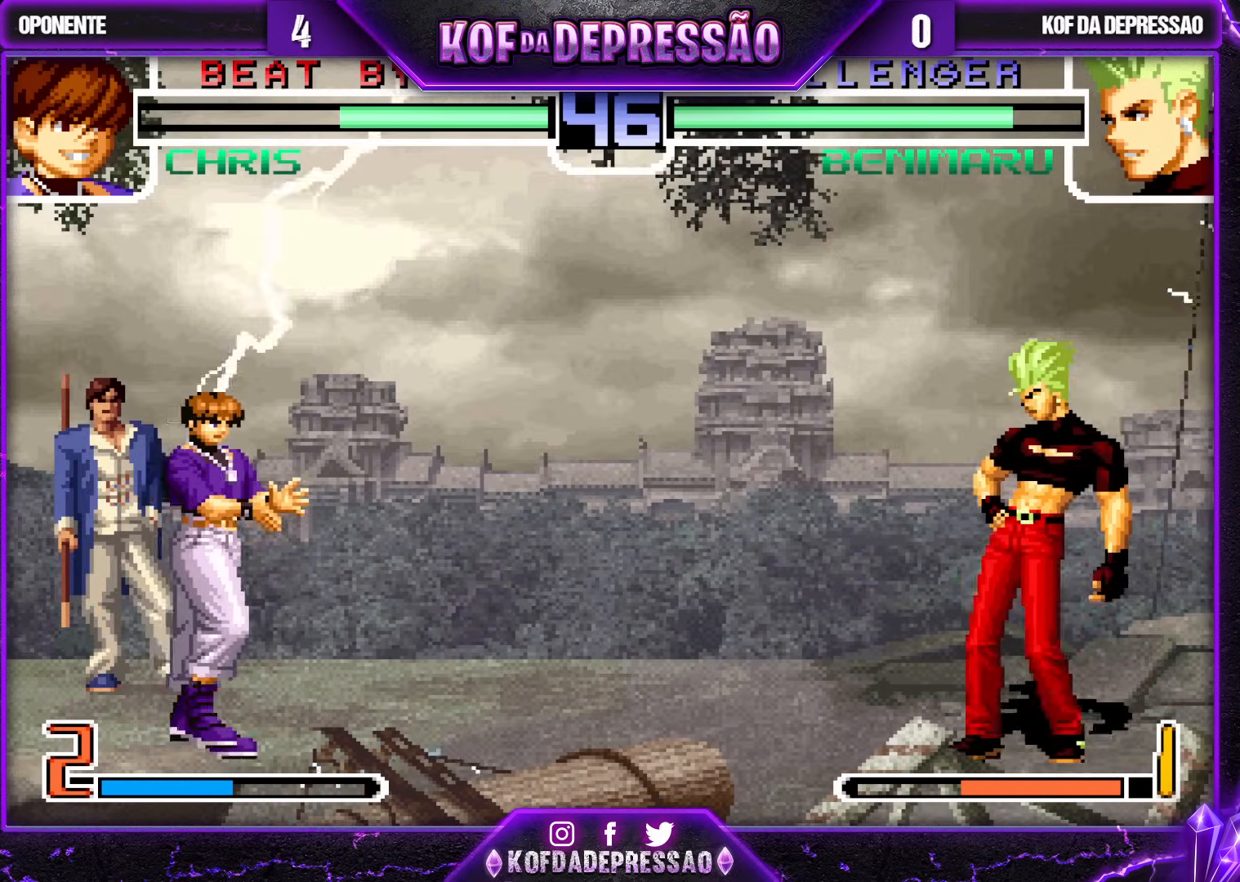
{"buttons": [], "left_stick": "left", "events": [[33, "left_stick", "center"], [83, "left_stick", "right"], [283, "left_stick", "center"], [350, "left_stick", "left"]]}
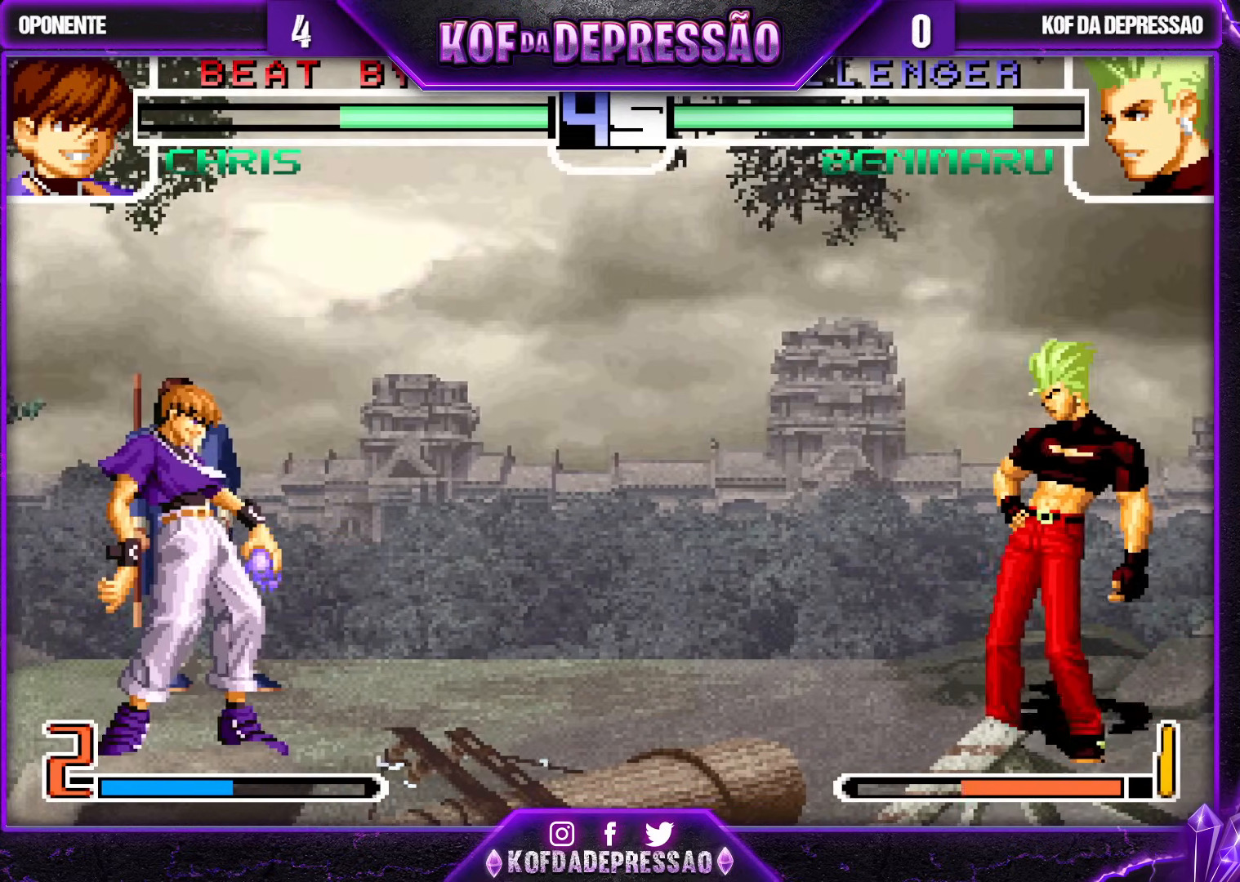
{"buttons": [], "left_stick": "left", "events": [[50, "left_stick", "center"], [100, "left_stick", "right"], [233, "left_stick", "left"], [350, "left_stick", "center"], [400, "left_stick", "left"]]}
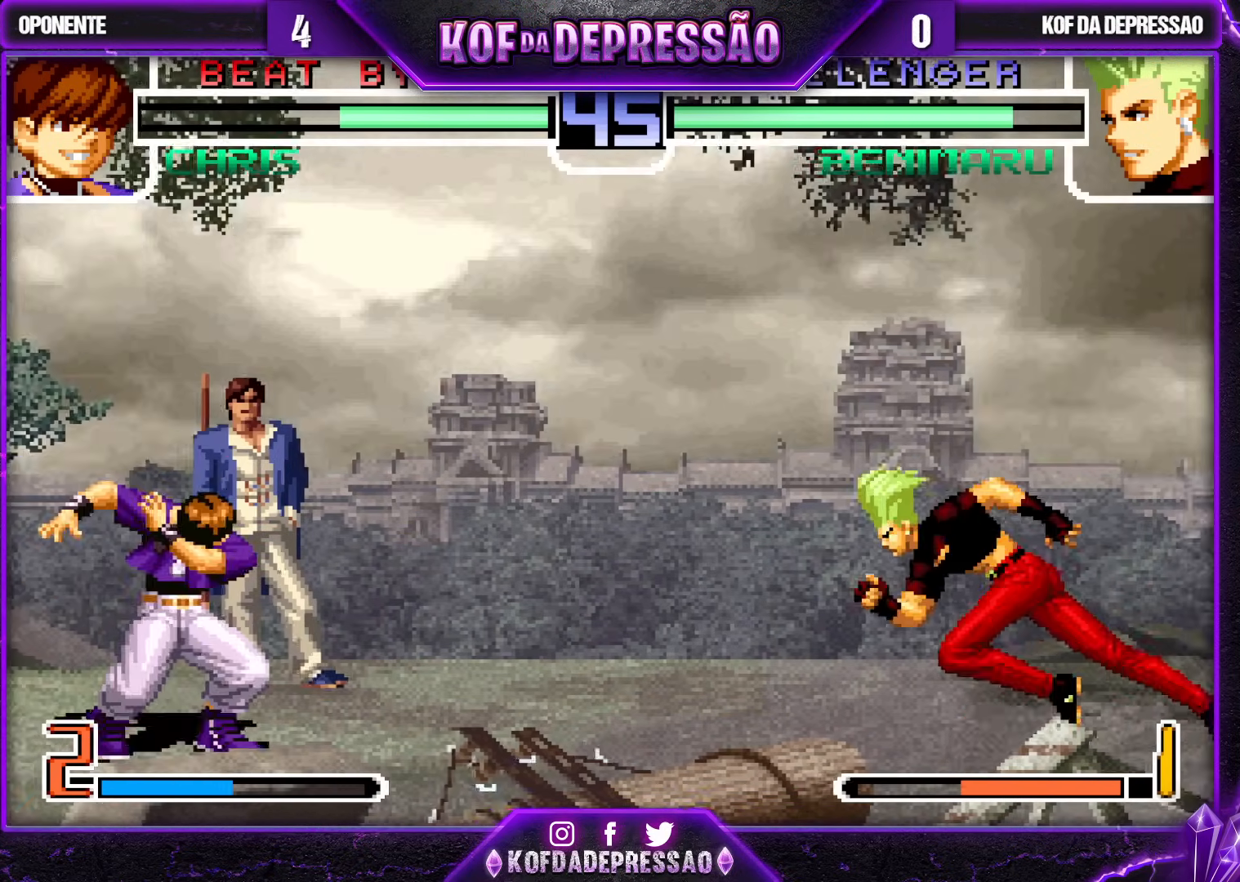
{"buttons": ["TRIANGLE"], "left_stick": "down-right", "events": [[67, "left_stick", "center"], [150, "left_stick", "down-right"], [417, "TRIANGLE", "down"]]}
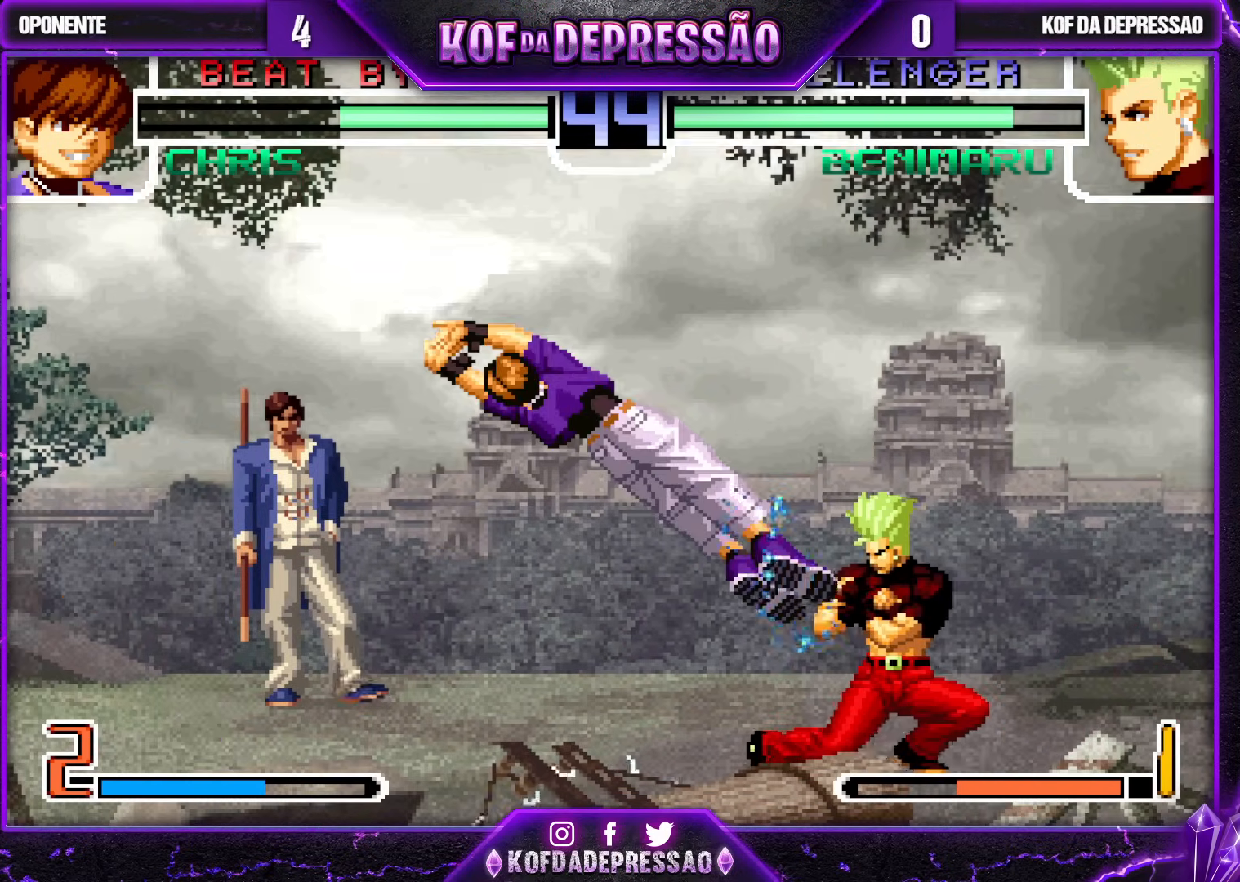
{"buttons": [], "left_stick": "right", "events": [[33, "TRIANGLE", "up"], [83, "left_stick", "center"], [233, "left_stick", "down-right"], [283, "left_stick", "right"], [383, "SQUARE", "down"], [383, "TRIANGLE", "down"], [450, "SQUARE", "up"], [450, "TRIANGLE", "up"]]}
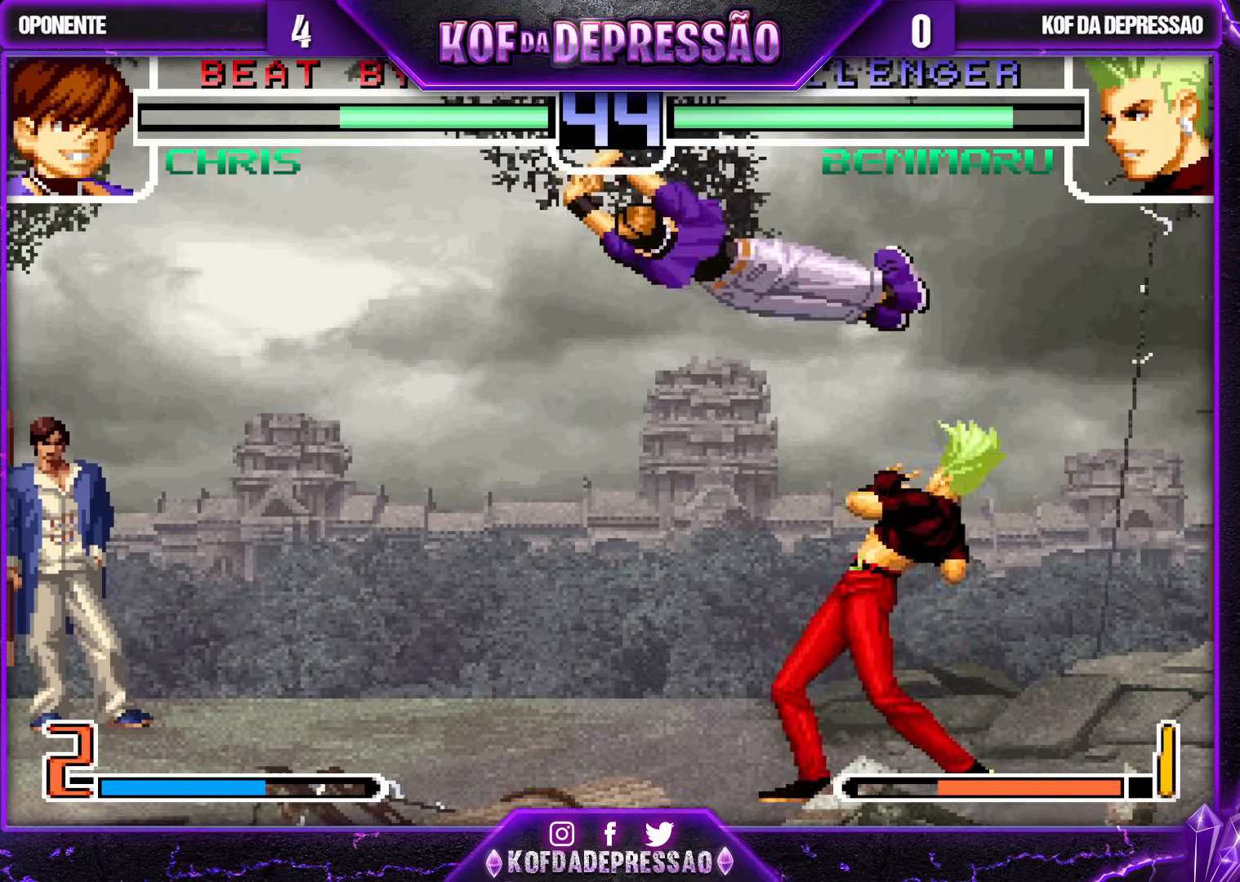
{"buttons": [], "left_stick": "down-right", "events": [[217, "left_stick", "center"], [383, "left_stick", "down-right"]]}
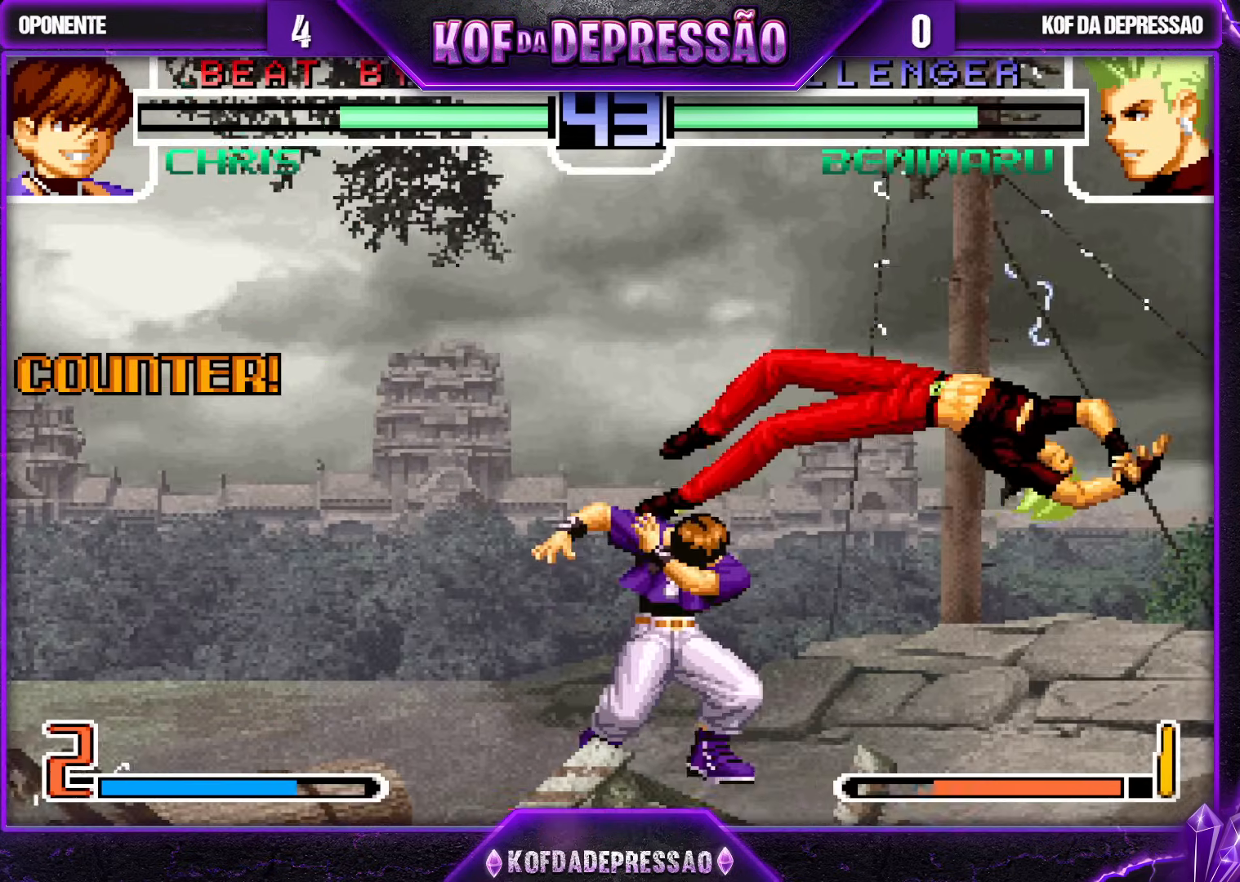
{"buttons": [], "left_stick": "center", "events": [[50, "left_stick", "center"]]}
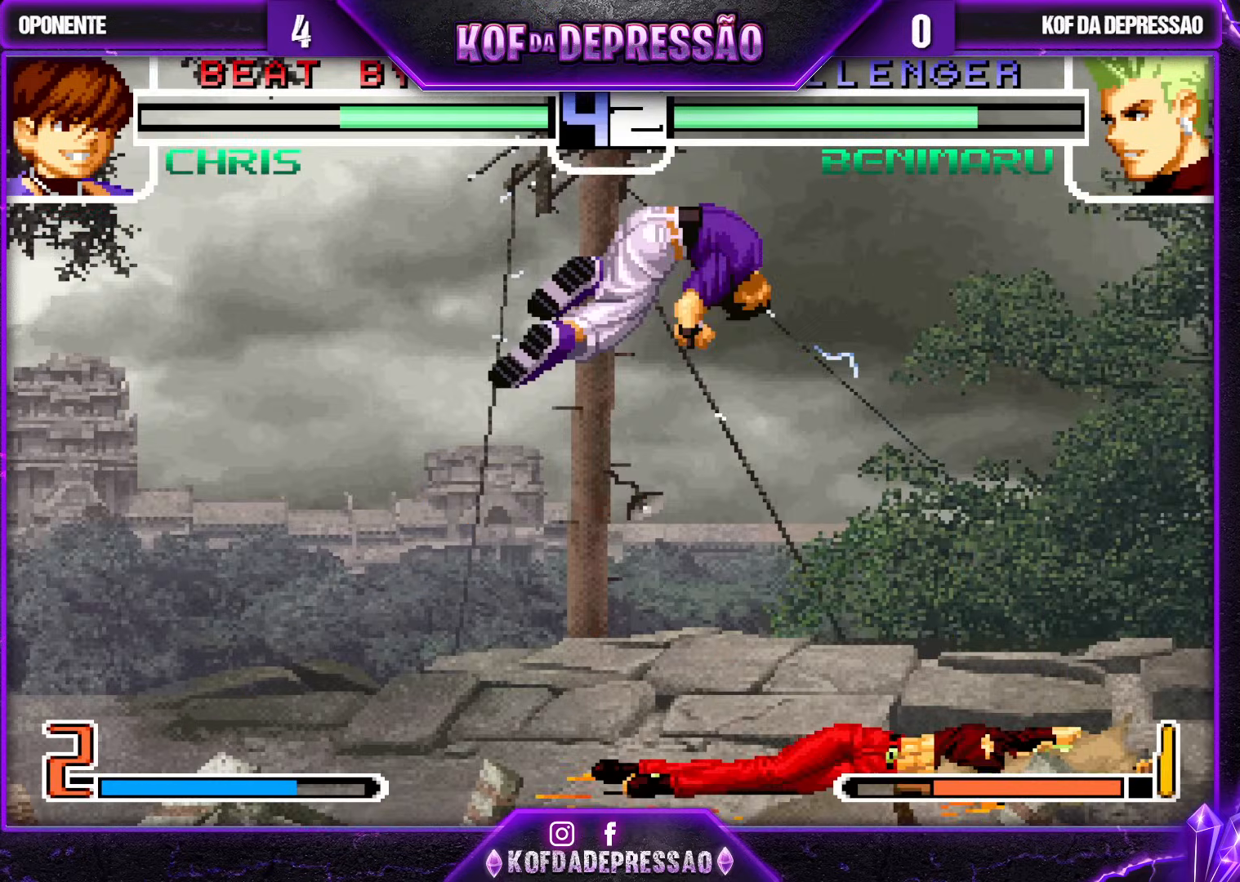
{"buttons": [], "left_stick": "left", "events": [[500, "left_stick", "left"]]}
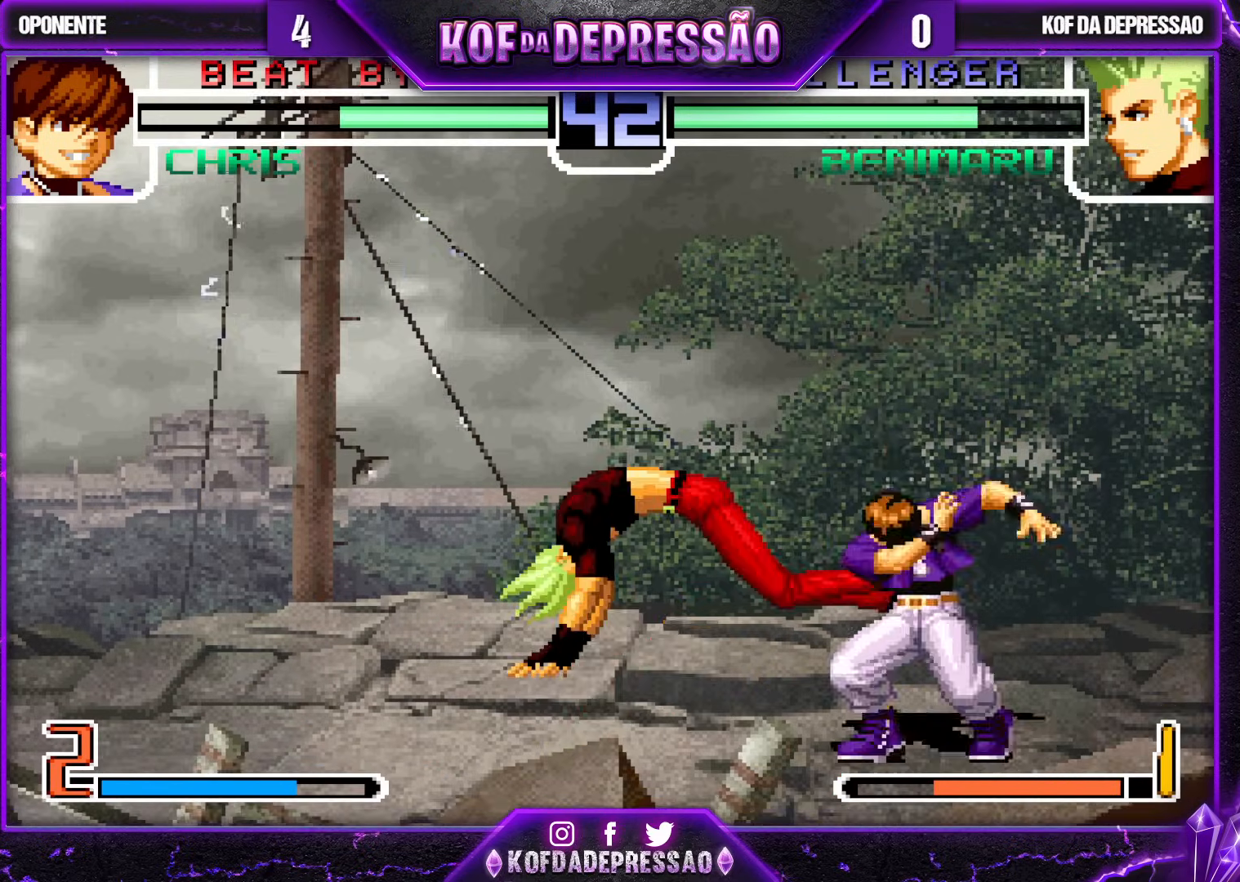
{"buttons": [], "left_stick": "center", "events": [[83, "left_stick", "center"], [117, "SQUARE", "down"], [117, "TRIANGLE", "down"], [167, "SQUARE", "up"], [167, "TRIANGLE", "up"], [217, "SQUARE", "down"], [217, "TRIANGLE", "down"], [267, "SQUARE", "up"], [283, "TRIANGLE", "up"]]}
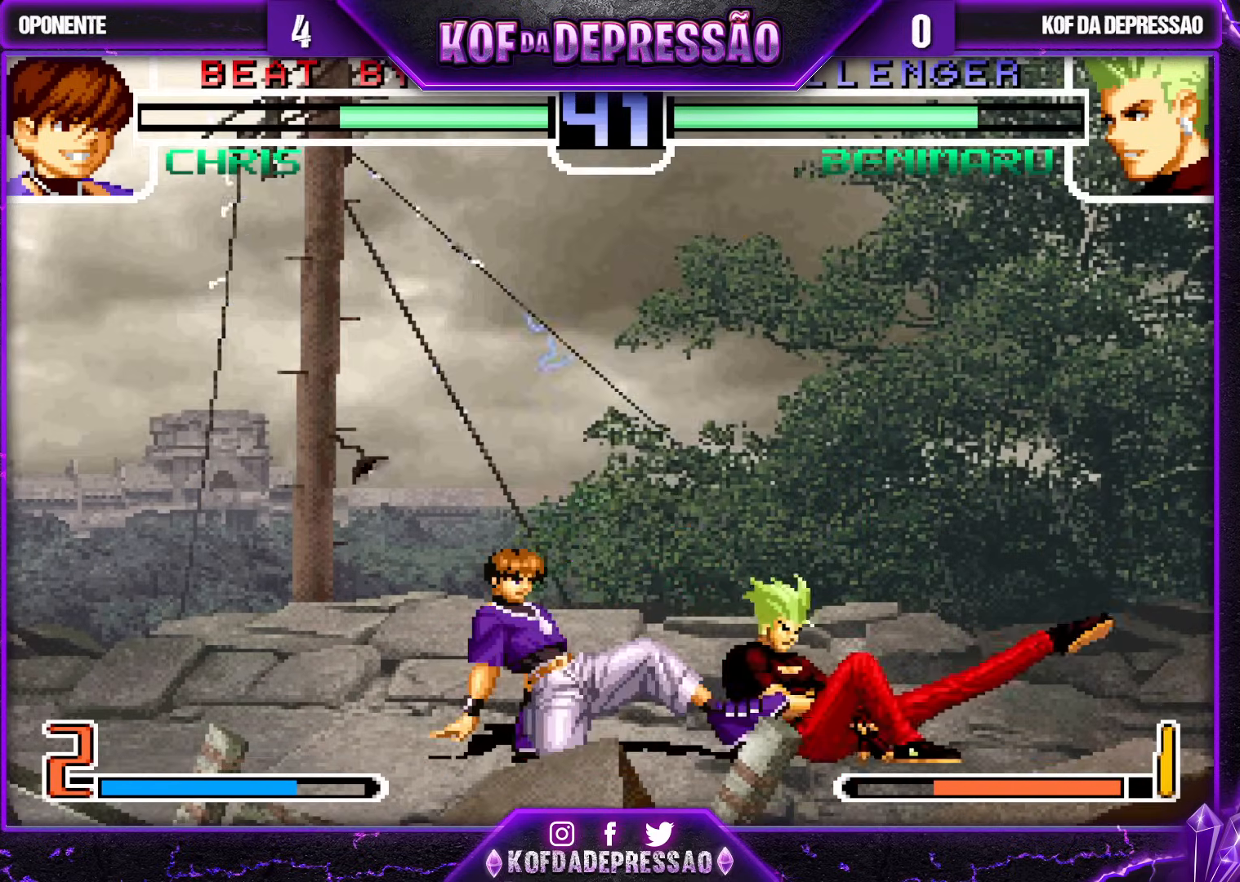
{"buttons": [], "left_stick": "center", "events": [[100, "left_stick", "down-right"], [250, "left_stick", "up-left"], [317, "left_stick", "center"], [367, "CROSS", "down"], [417, "CROSS", "up"]]}
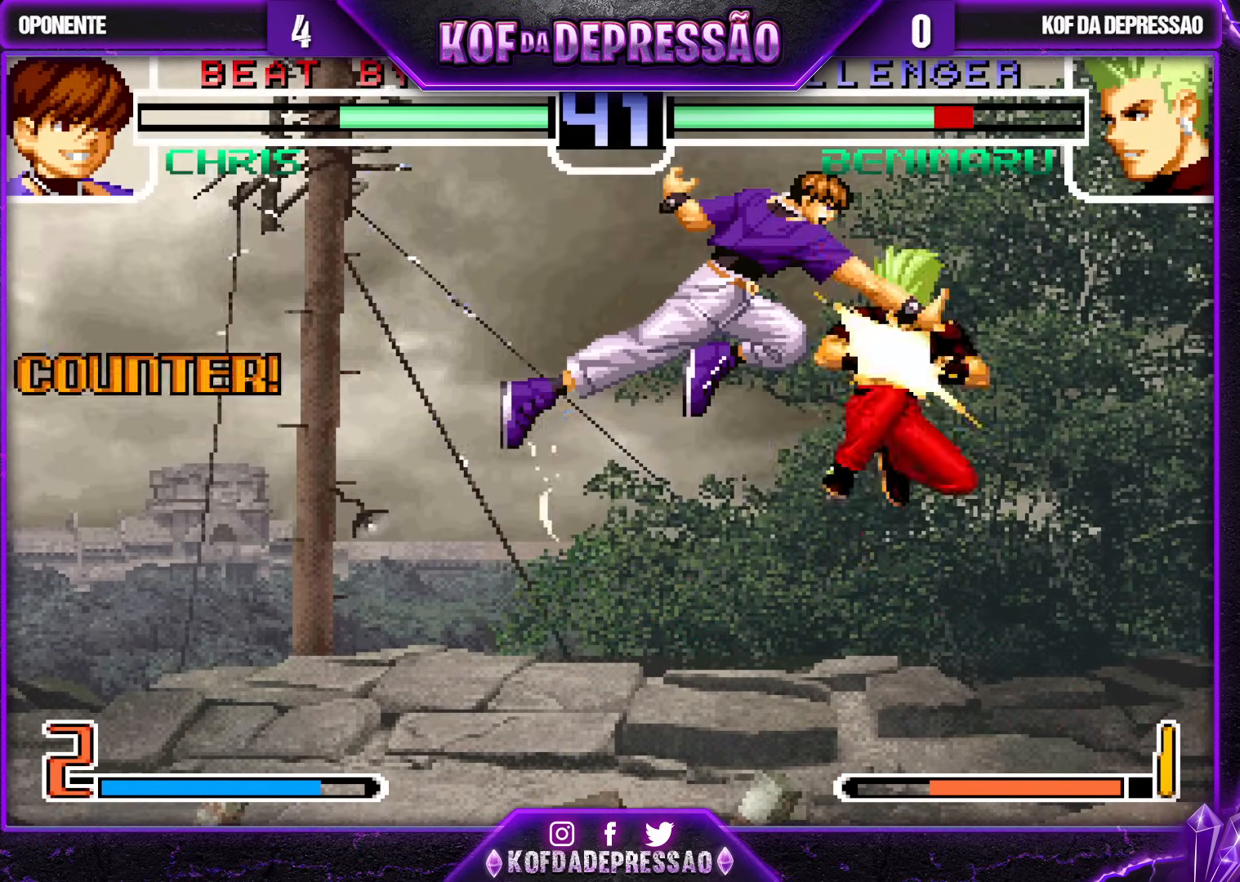
{"buttons": [], "left_stick": "center", "events": []}
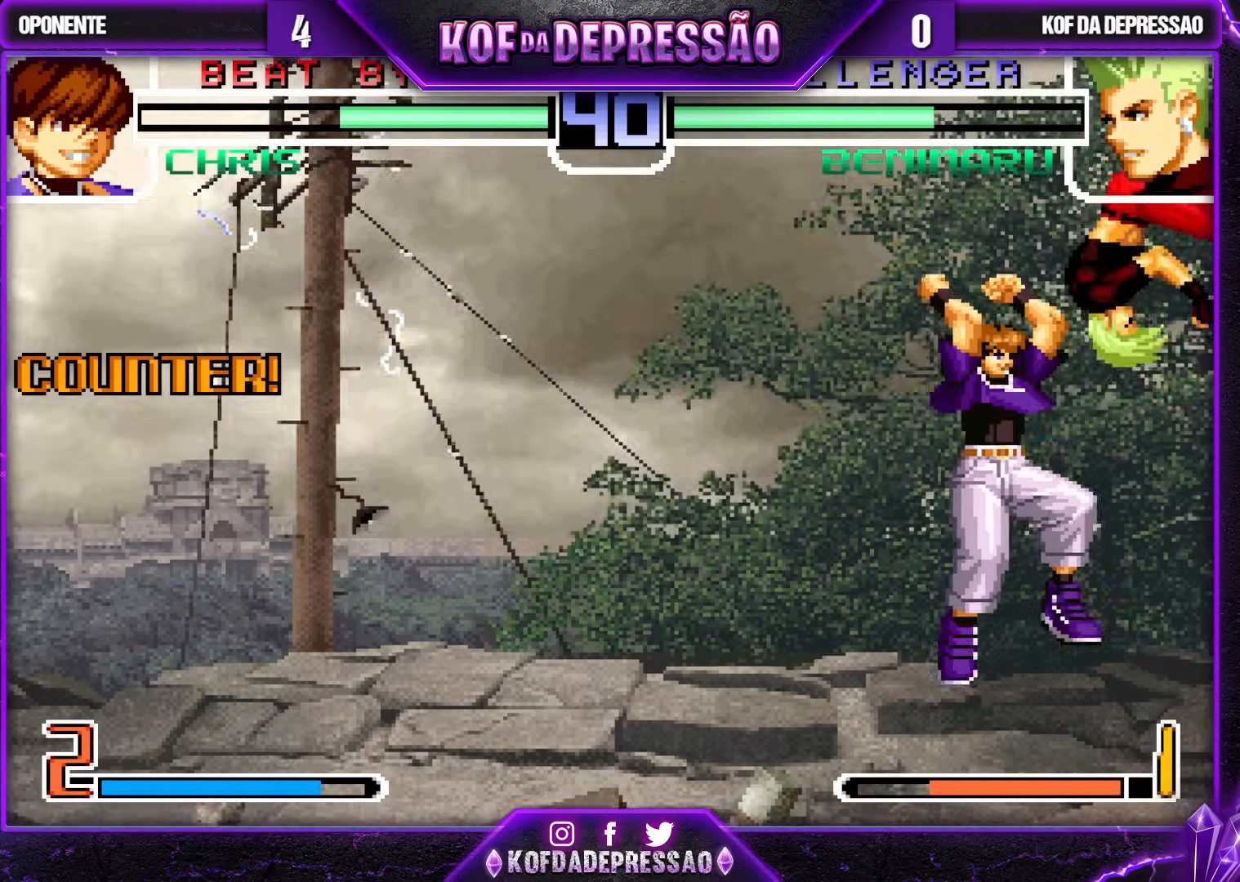
{"buttons": [], "left_stick": "center", "events": [[83, "left_stick", "down"], [183, "left_stick", "up-left"], [300, "R1", "down"], [317, "left_stick", "down-right"], [367, "R1", "up"], [367, "left_stick", "down"], [500, "left_stick", "center"]]}
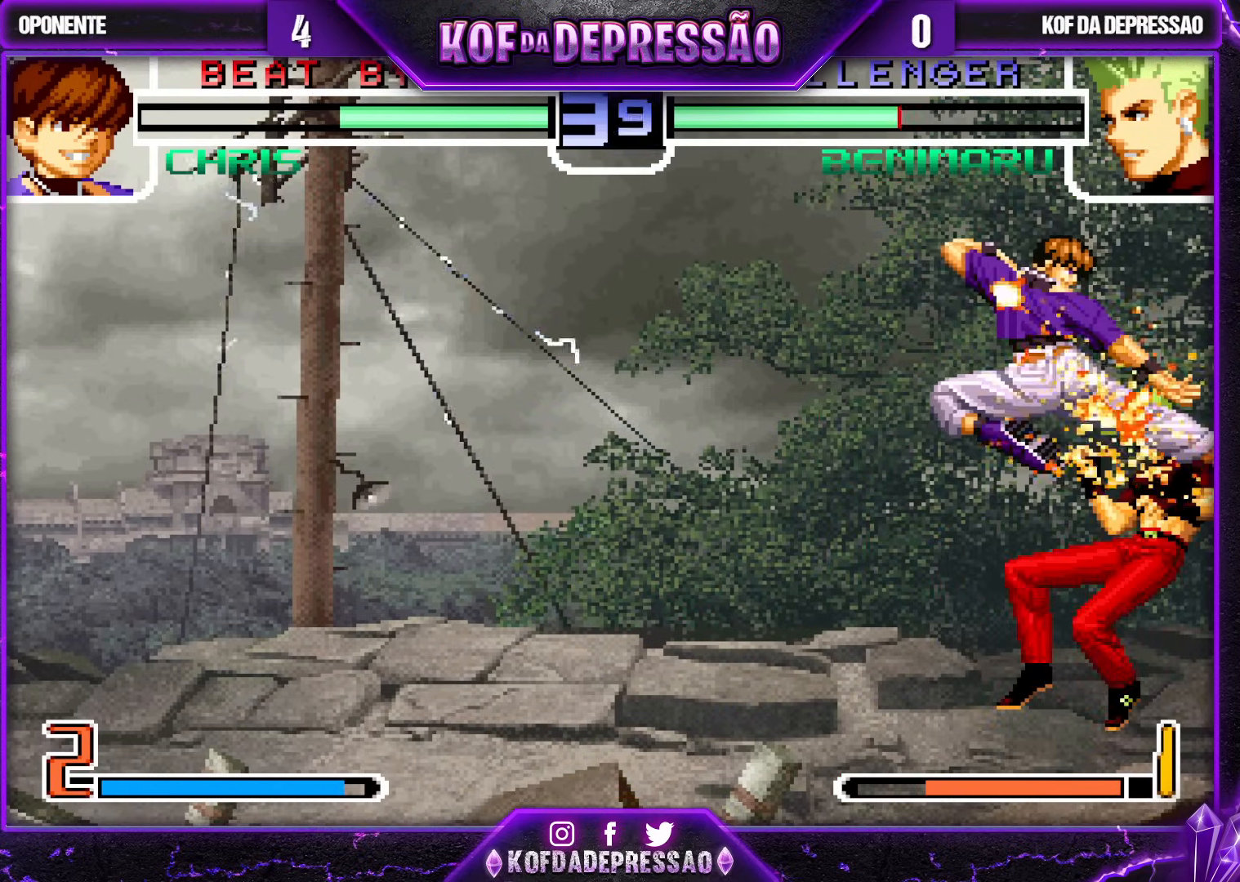
{"buttons": [], "left_stick": "right", "events": [[500, "left_stick", "right"]]}
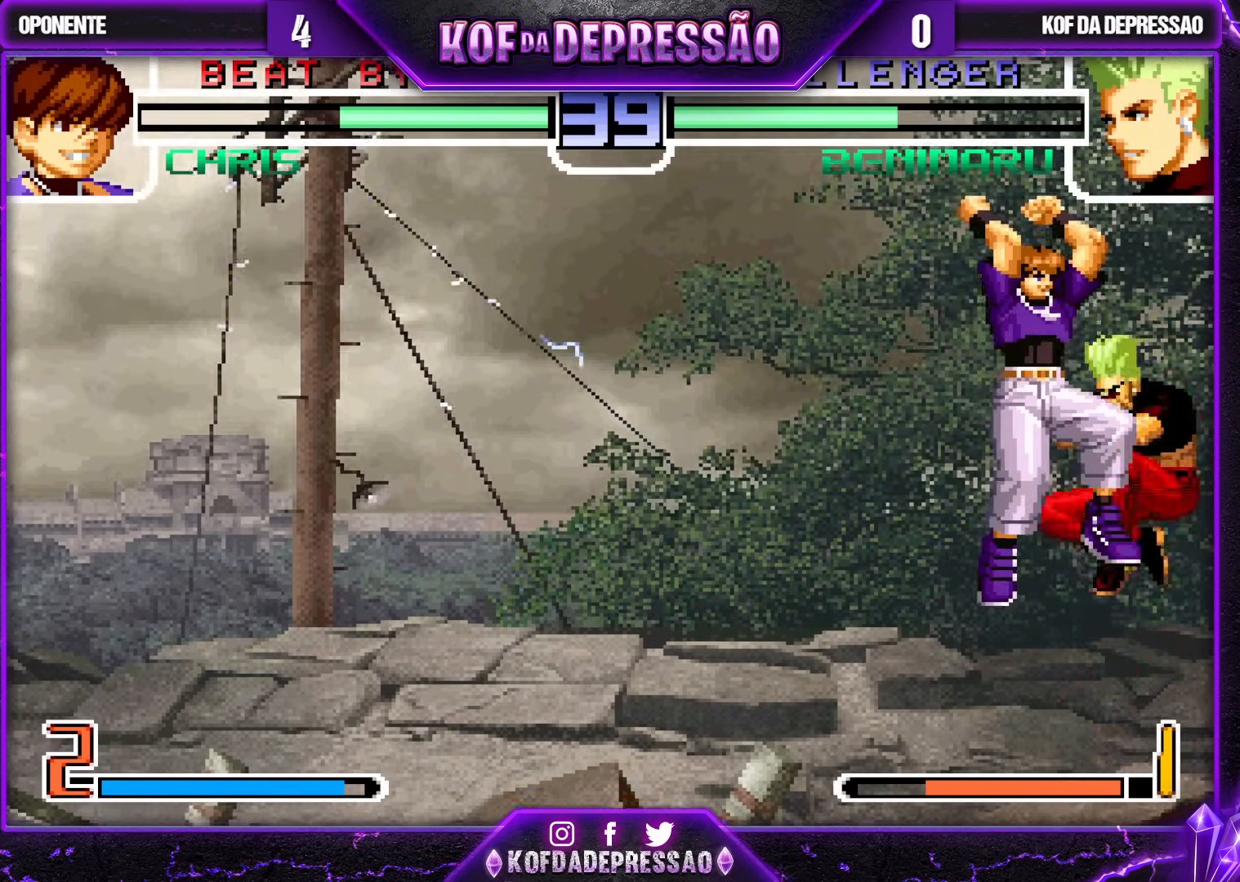
{"buttons": [], "left_stick": "center", "events": [[17, "left_stick", "center"], [50, "TRIANGLE", "down"], [50, "left_stick", "up-left"], [100, "TRIANGLE", "up"], [133, "TRIANGLE", "down"], [183, "TRIANGLE", "up"], [383, "left_stick", "center"]]}
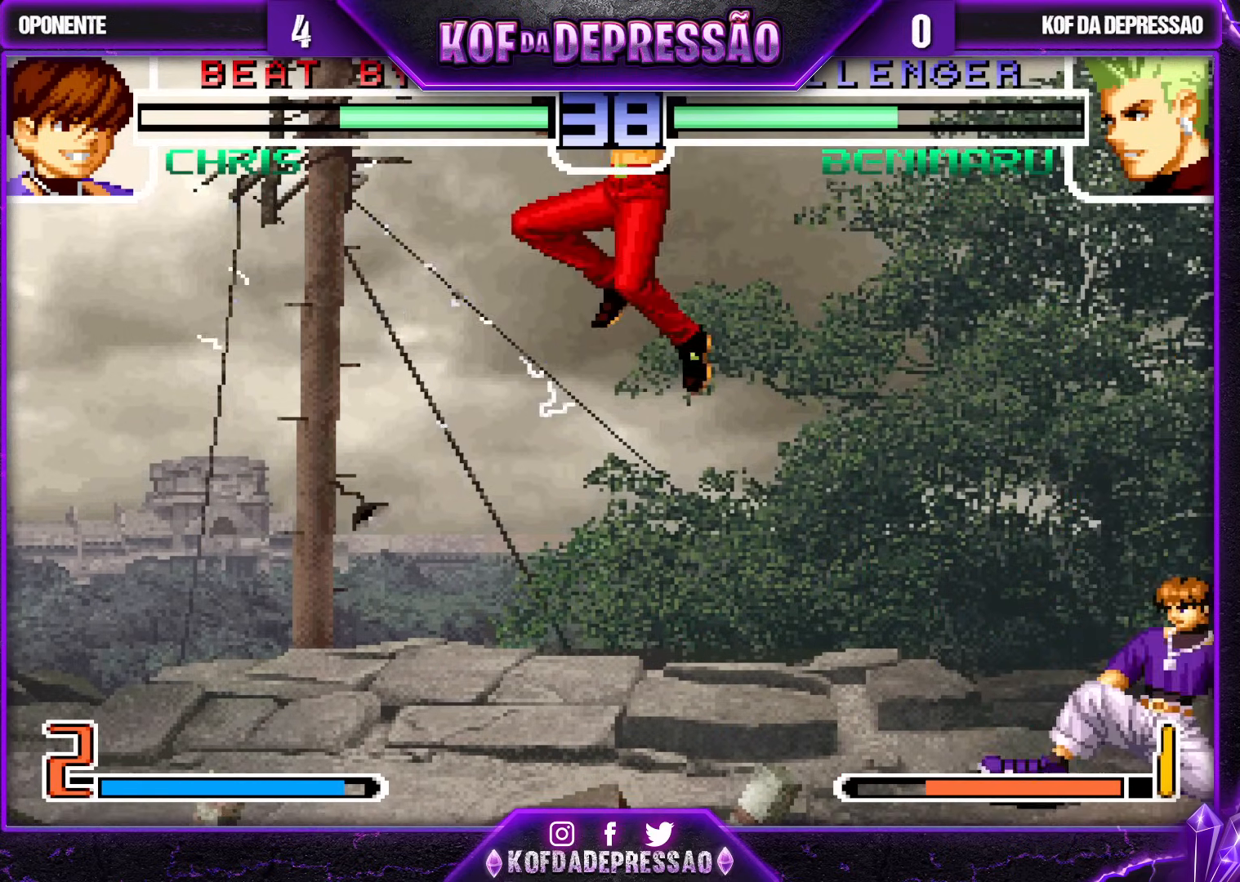
{"buttons": [], "left_stick": "center", "events": [[300, "left_stick", "down-left"], [500, "left_stick", "center"]]}
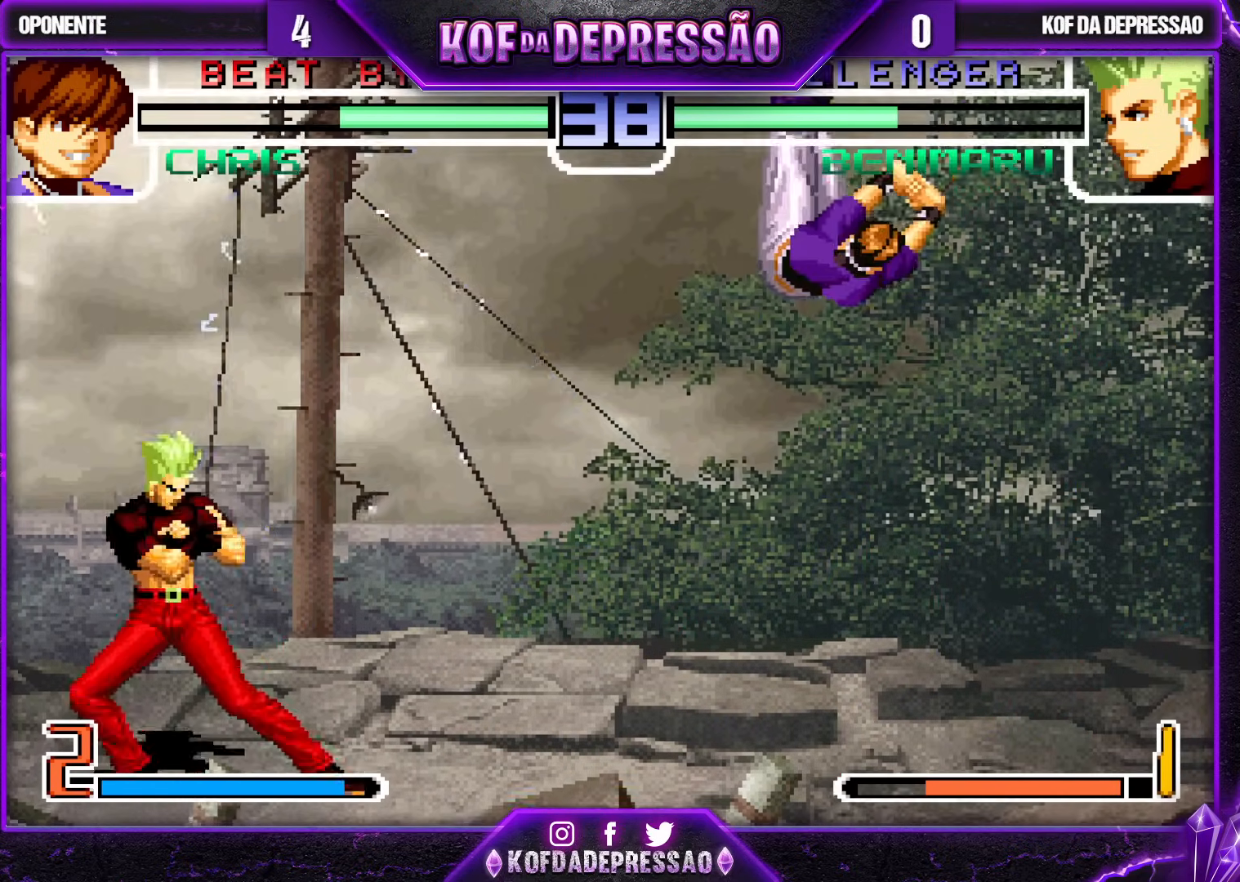
{"buttons": [], "left_stick": "down", "events": [[17, "left_stick", "right"], [117, "left_stick", "center"], [383, "SQUARE", "down"], [433, "SQUARE", "up"], [450, "left_stick", "down"]]}
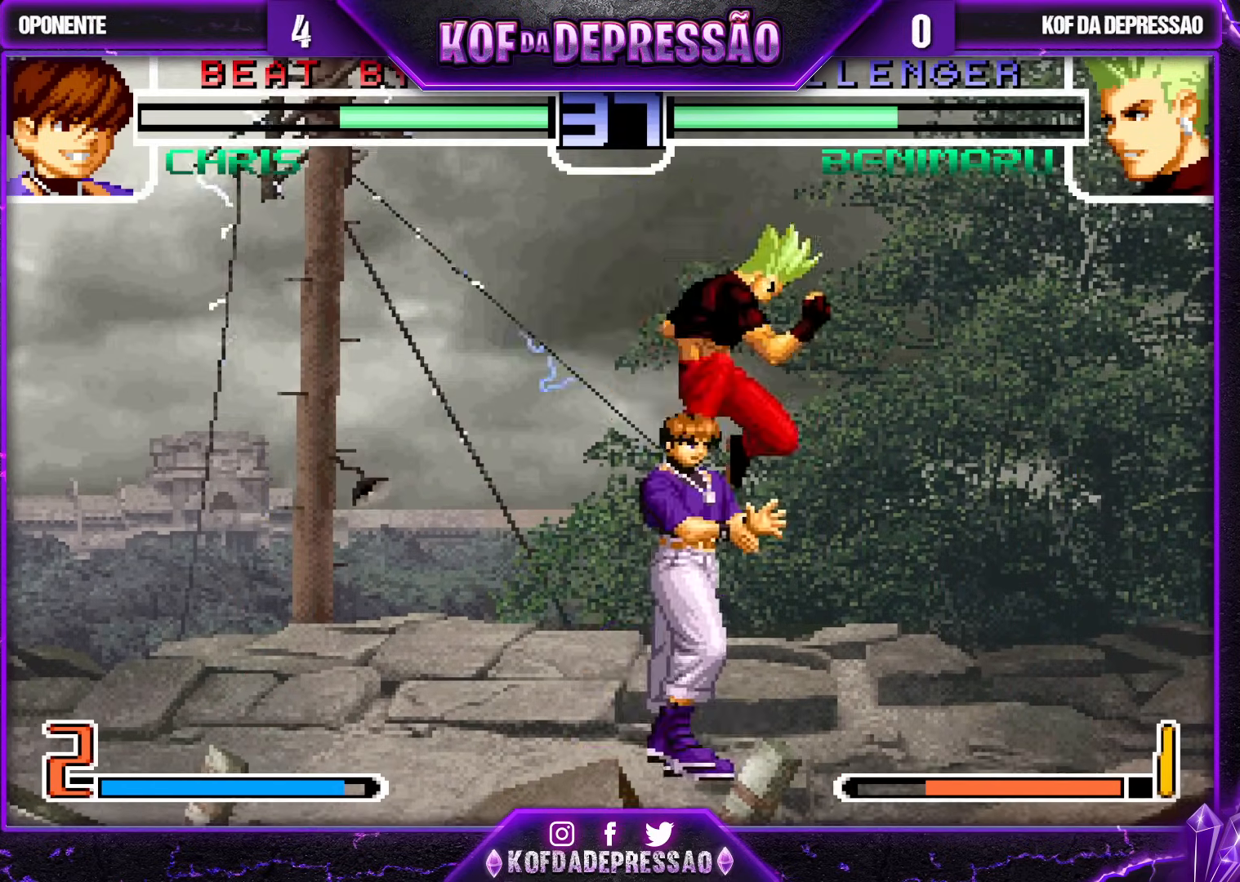
{"buttons": ["CROSS"], "left_stick": "up-left", "events": [[83, "left_stick", "down-right"], [450, "left_stick", "up-left"], [500, "CROSS", "down"]]}
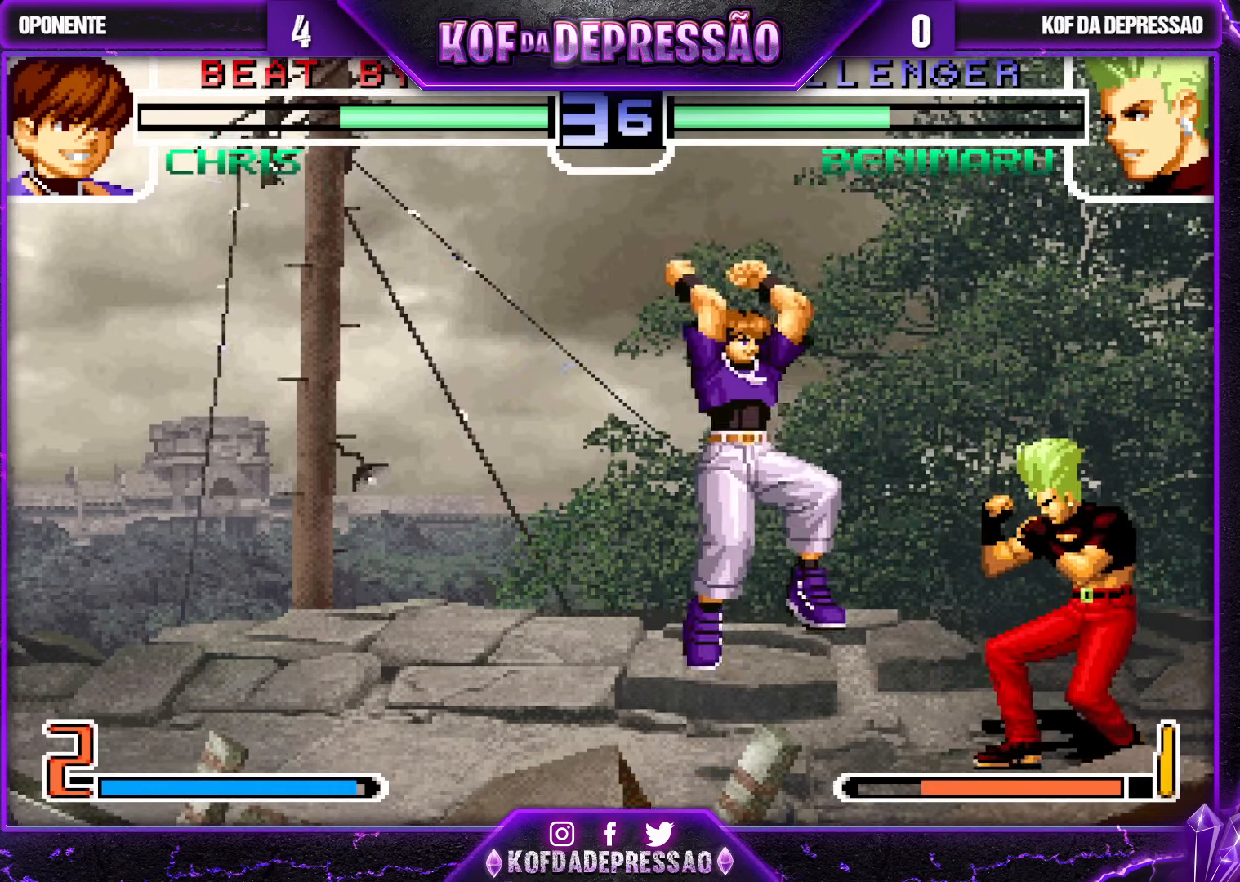
{"buttons": [], "left_stick": "center", "events": [[33, "left_stick", "center"], [50, "CROSS", "up"]]}
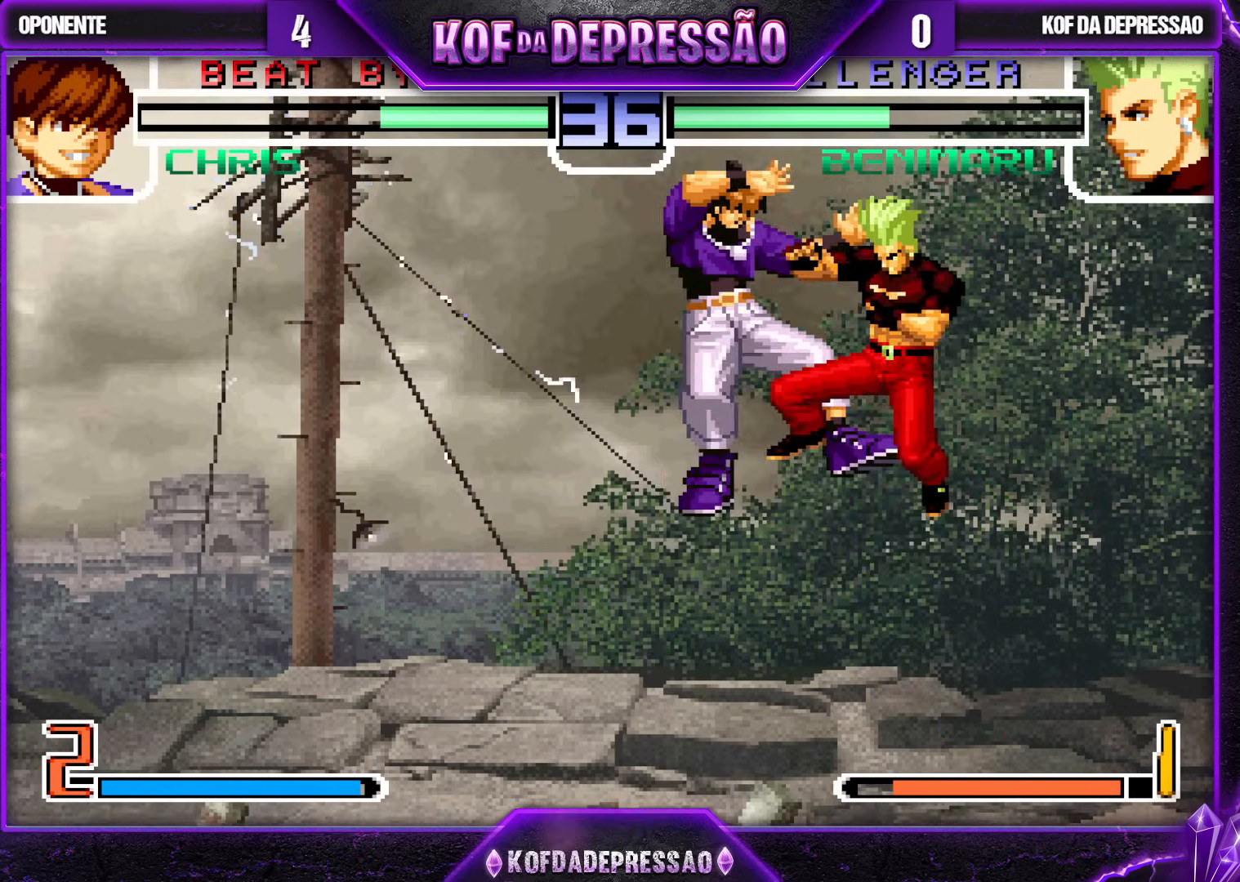
{"buttons": [], "left_stick": "left", "events": [[100, "left_stick", "left"], [183, "left_stick", "center"], [233, "left_stick", "left"]]}
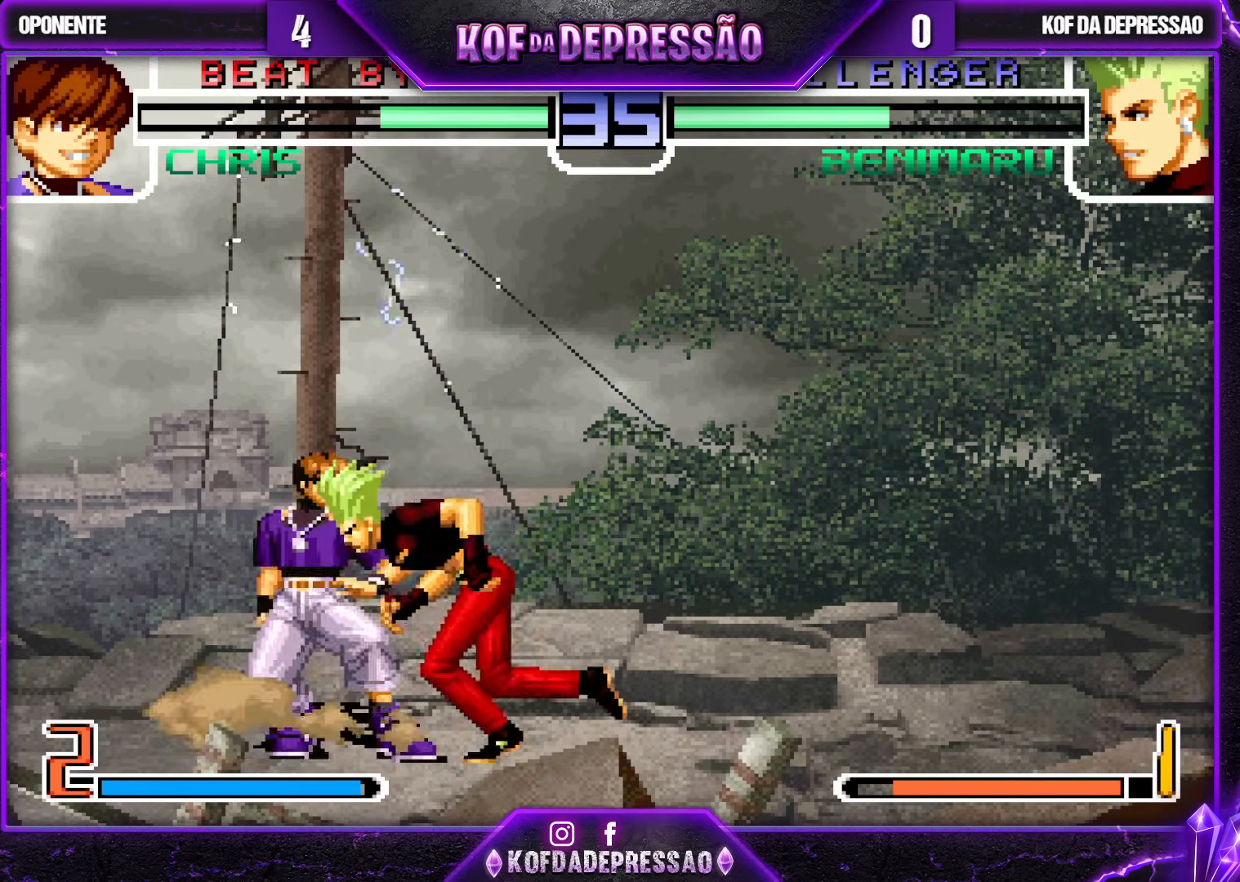
{"buttons": [], "left_stick": "down-right", "events": [[83, "left_stick", "down"], [133, "left_stick", "right"], [200, "left_stick", "left"], [217, "R1", "down"], [333, "left_stick", "center"], [350, "R1", "up"], [400, "CROSS", "down"], [400, "left_stick", "down-right"], [467, "CROSS", "up"]]}
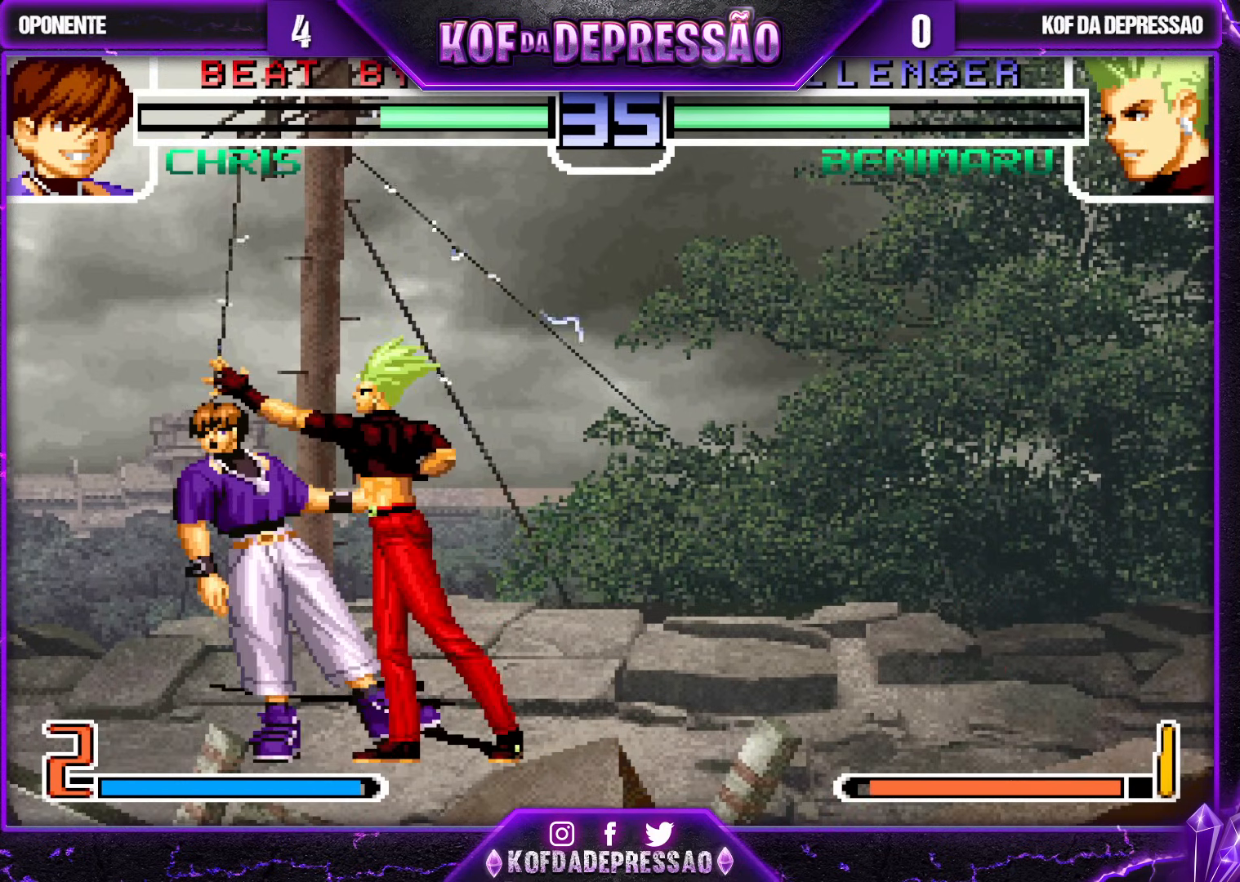
{"buttons": ["CROSS", "SQUARE", "TRIANGLE", "R1"], "left_stick": "center", "events": [[50, "R1", "down"], [50, "TRIANGLE", "down"], [67, "SQUARE", "down"], [100, "left_stick", "center"], [117, "R1", "up"], [117, "SQUARE", "up"], [117, "TRIANGLE", "up"], [217, "CROSS", "down"], [217, "R1", "down"], [217, "SQUARE", "down"], [217, "TRIANGLE", "down"], [267, "CROSS", "up"], [267, "SQUARE", "up"], [283, "R1", "up"], [283, "TRIANGLE", "up"], [350, "CROSS", "down"], [350, "R1", "down"], [350, "SQUARE", "down"], [350, "TRIANGLE", "down"], [400, "CROSS", "up"], [400, "R1", "up"], [400, "SQUARE", "up"], [400, "TRIANGLE", "up"], [467, "CROSS", "down"], [467, "R1", "down"], [467, "SQUARE", "down"], [467, "TRIANGLE", "down"]]}
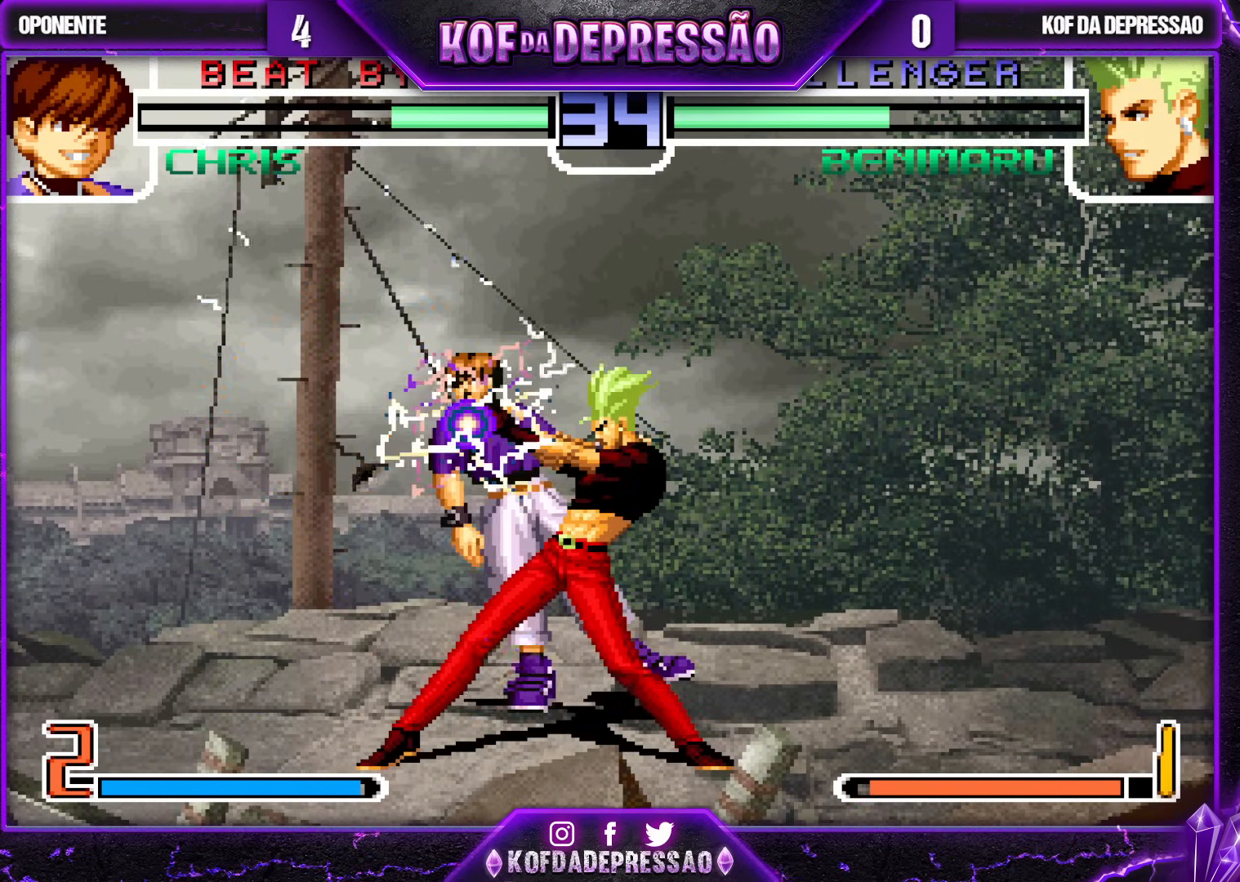
{"buttons": ["CROSS", "SQUARE", "TRIANGLE", "R1"], "left_stick": "center", "events": [[17, "CROSS", "up"], [17, "R1", "up"], [17, "SQUARE", "up"], [17, "TRIANGLE", "up"], [100, "CROSS", "down"], [100, "R1", "down"], [100, "SQUARE", "down"], [100, "TRIANGLE", "down"], [133, "CROSS", "up"], [150, "R1", "up"], [150, "SQUARE", "up"], [150, "TRIANGLE", "up"], [217, "CROSS", "down"], [217, "R1", "down"], [217, "SQUARE", "down"], [217, "TRIANGLE", "down"], [267, "CROSS", "up"], [267, "R1", "up"], [267, "SQUARE", "up"], [283, "TRIANGLE", "up"], [350, "CROSS", "down"], [350, "R1", "down"], [350, "SQUARE", "down"], [350, "TRIANGLE", "down"], [383, "CROSS", "up"], [383, "SQUARE", "up"], [400, "R1", "up"], [400, "TRIANGLE", "up"], [467, "CROSS", "down"], [467, "R1", "down"], [467, "SQUARE", "down"], [467, "TRIANGLE", "down"]]}
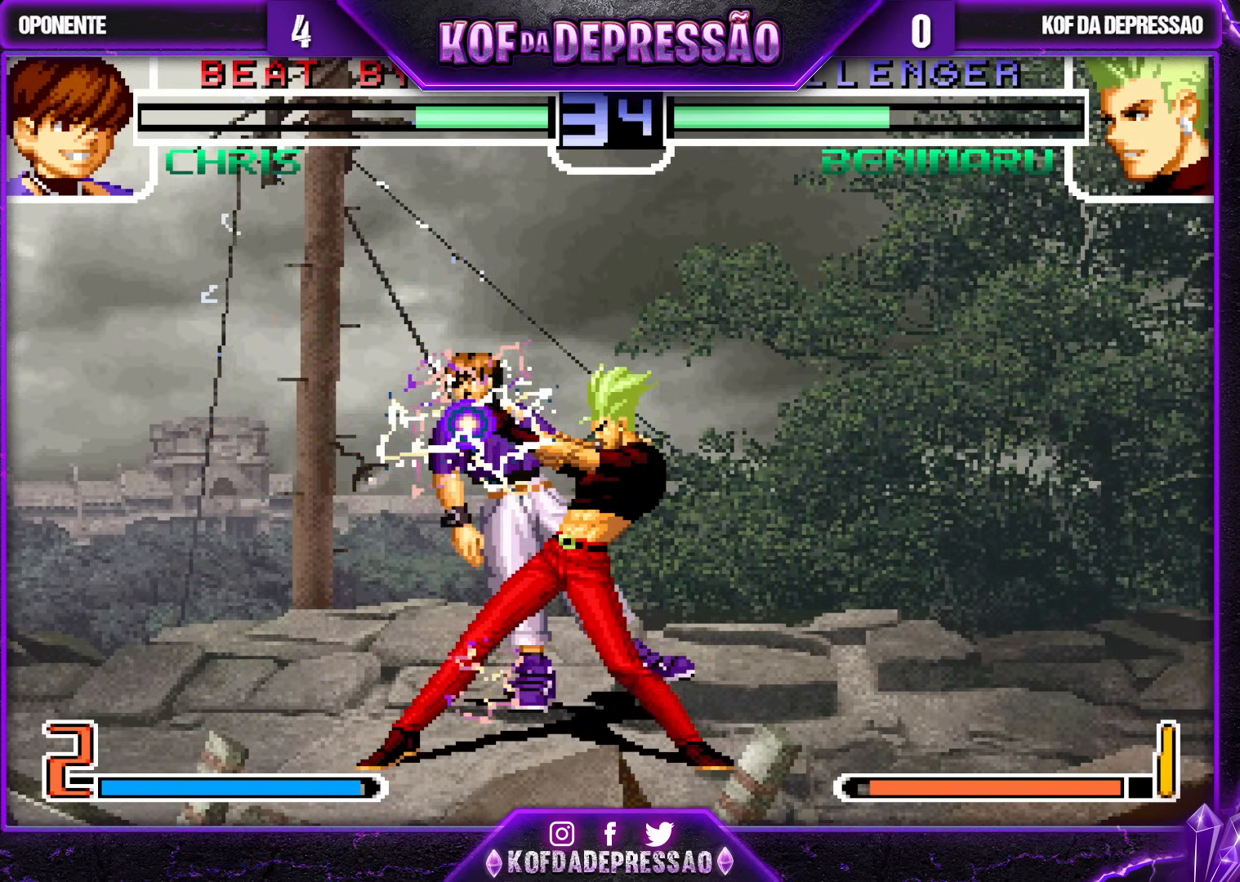
{"buttons": [], "left_stick": "center", "events": [[17, "CROSS", "up"], [17, "SQUARE", "up"], [17, "TRIANGLE", "up"], [33, "R1", "up"], [100, "CROSS", "down"], [100, "R1", "down"], [100, "SQUARE", "down"], [100, "TRIANGLE", "down"], [133, "CROSS", "up"], [133, "R1", "up"], [133, "SQUARE", "up"], [133, "TRIANGLE", "up"], [183, "R1", "down"], [200, "CROSS", "down"], [200, "SQUARE", "down"], [200, "TRIANGLE", "down"], [283, "CROSS", "up"], [283, "R1", "up"], [283, "SQUARE", "up"], [283, "TRIANGLE", "up"]]}